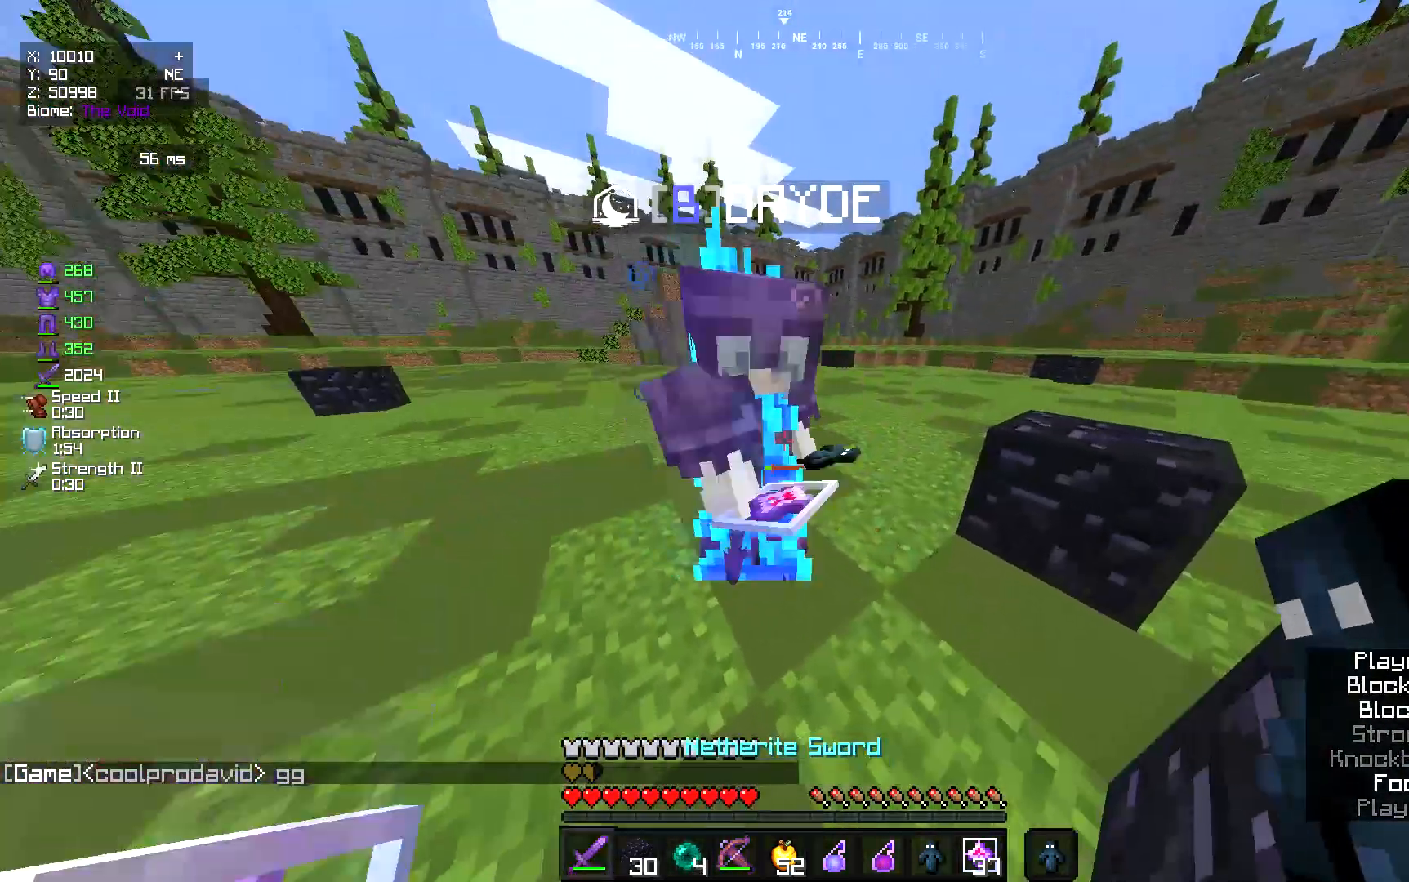
Gameplay with keyboard and mouse; each line is a JSON object with the keys and mouse buttons held at the frame after it. "events" lists presses ("down") and releases ("up") of "a", "d", "s", "w", "mouse_left" and "mouse_right" between this image and that frame as [ms after this image, input, new state], when the widget could be followed in between. "mouse_left", "mouse_right" = the "left", "right" buttons of the "mouse" list. No other keys are recorded. Fast repeated clicks can show as one long hold. Mouse movement is not recorded.
{"keys": [], "mouse": [], "events": []}
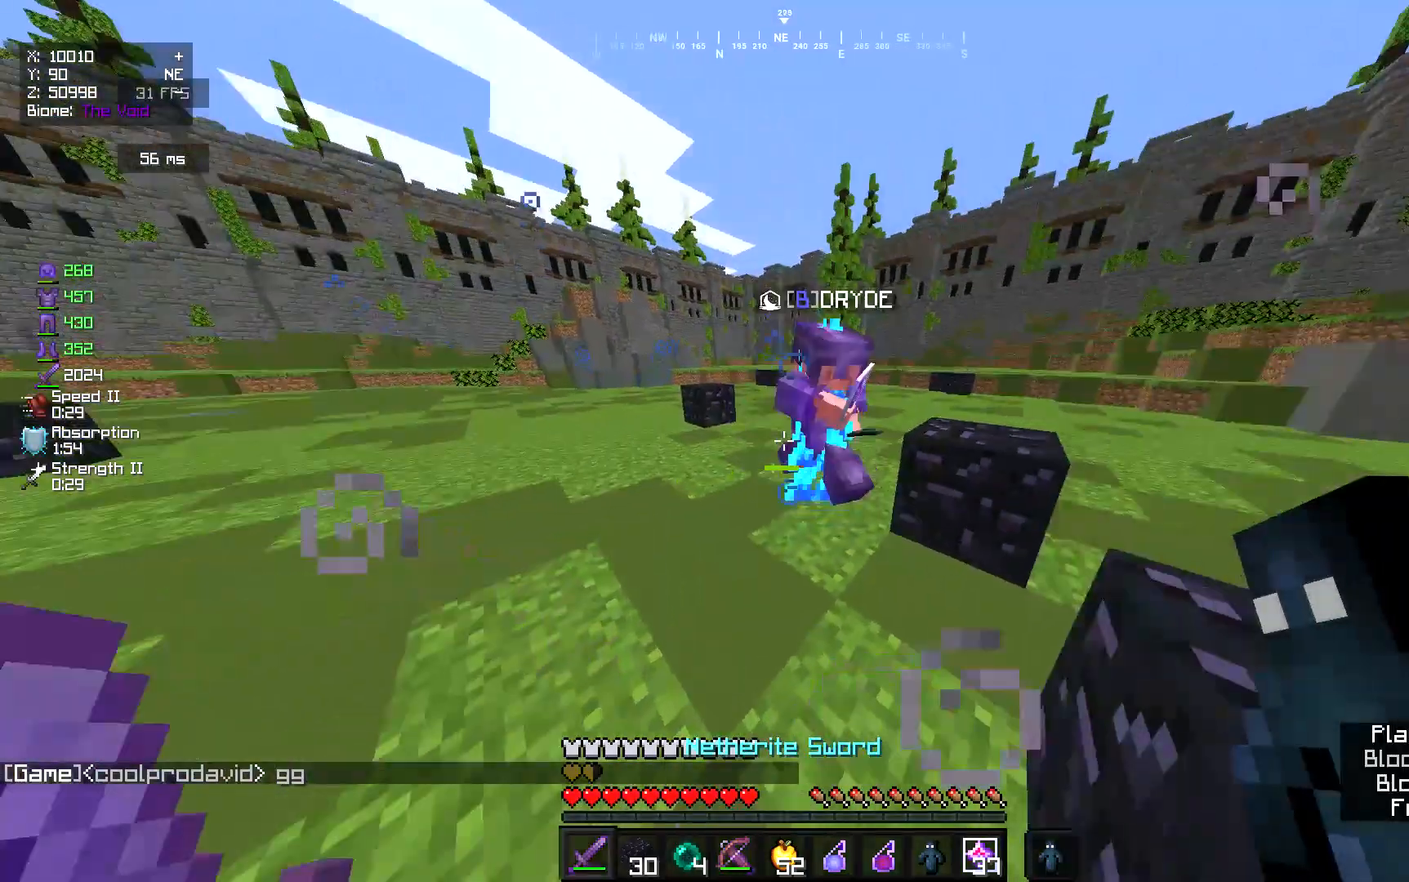
{"keys": ["w"], "mouse": [], "events": [[267, "w", "down"]]}
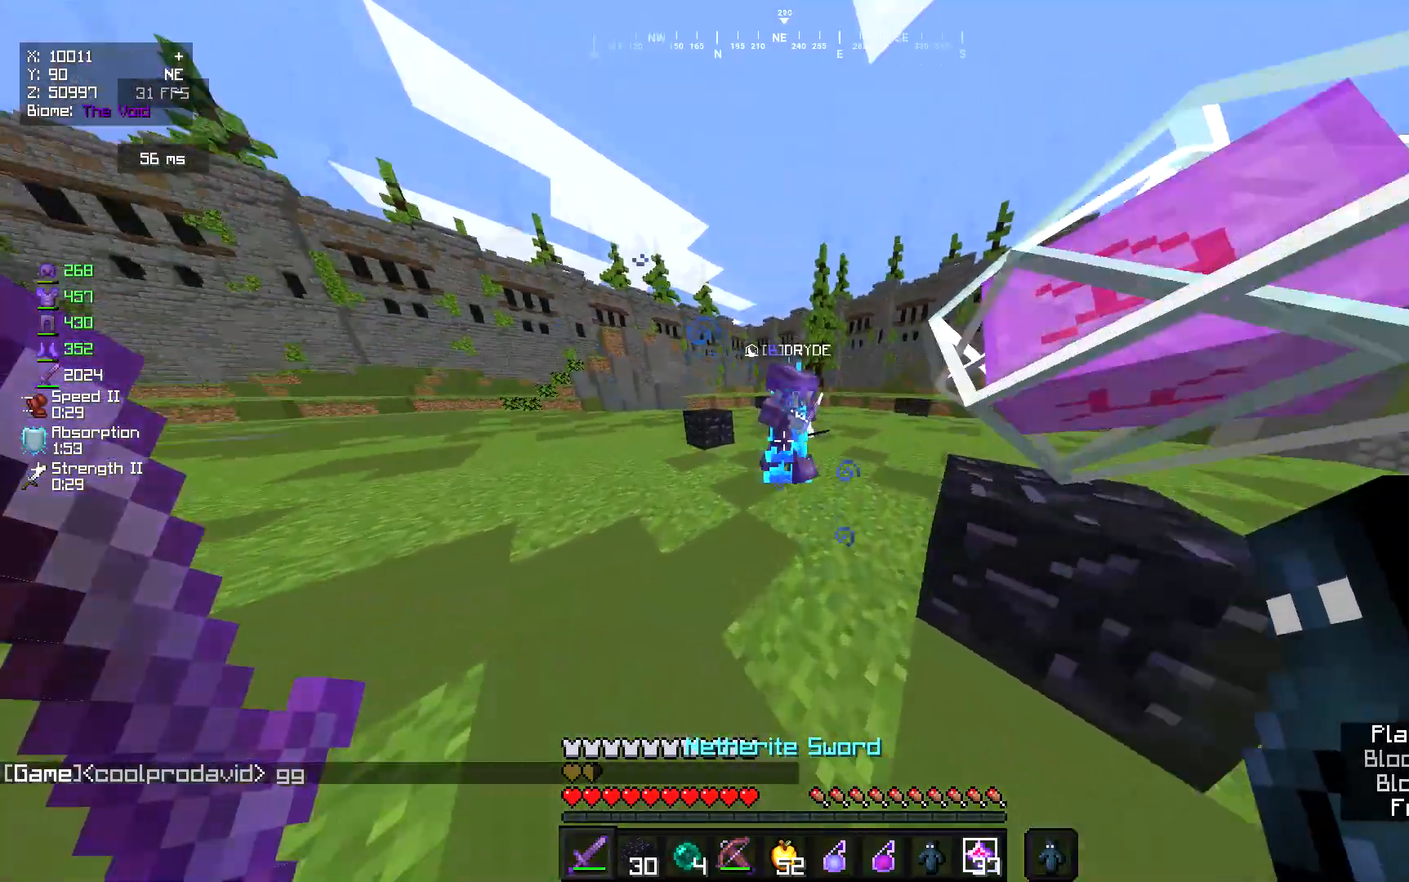
{"keys": [], "mouse": [], "events": [[433, "w", "up"]]}
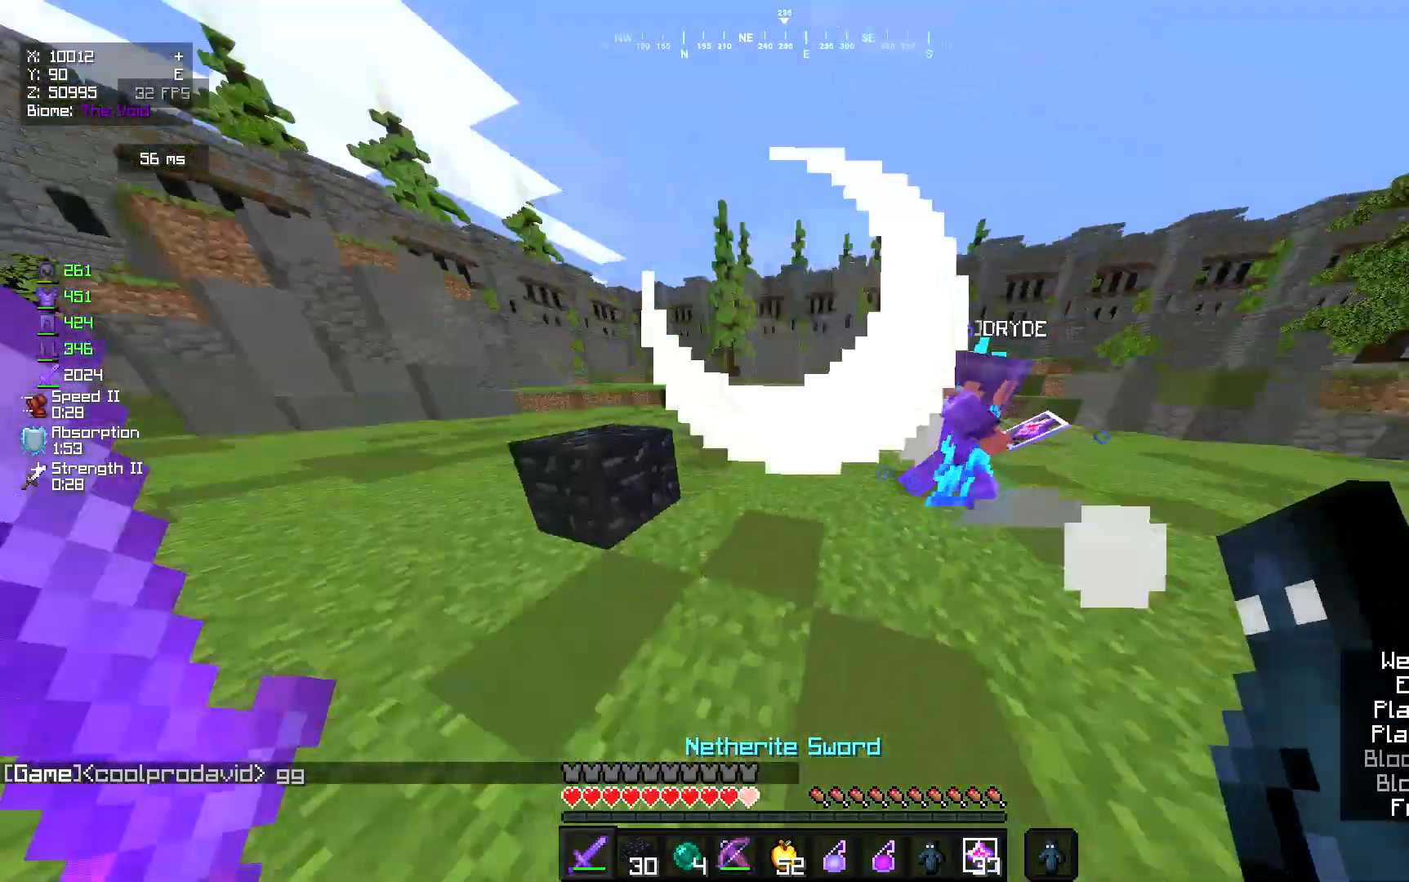
{"keys": [], "mouse": [], "events": []}
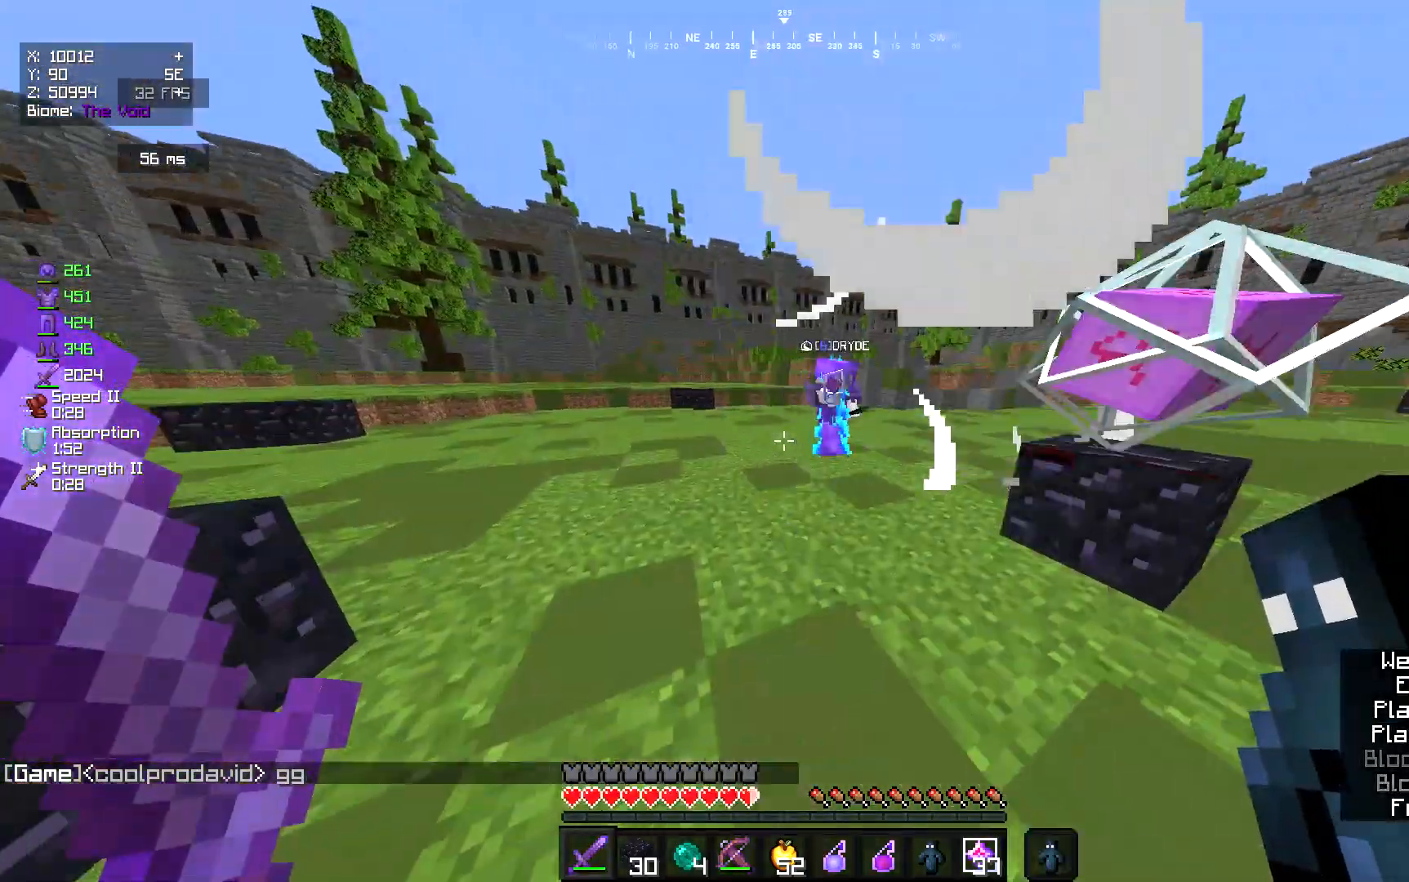
{"keys": ["w"], "mouse": [], "events": [[67, "w", "down"]]}
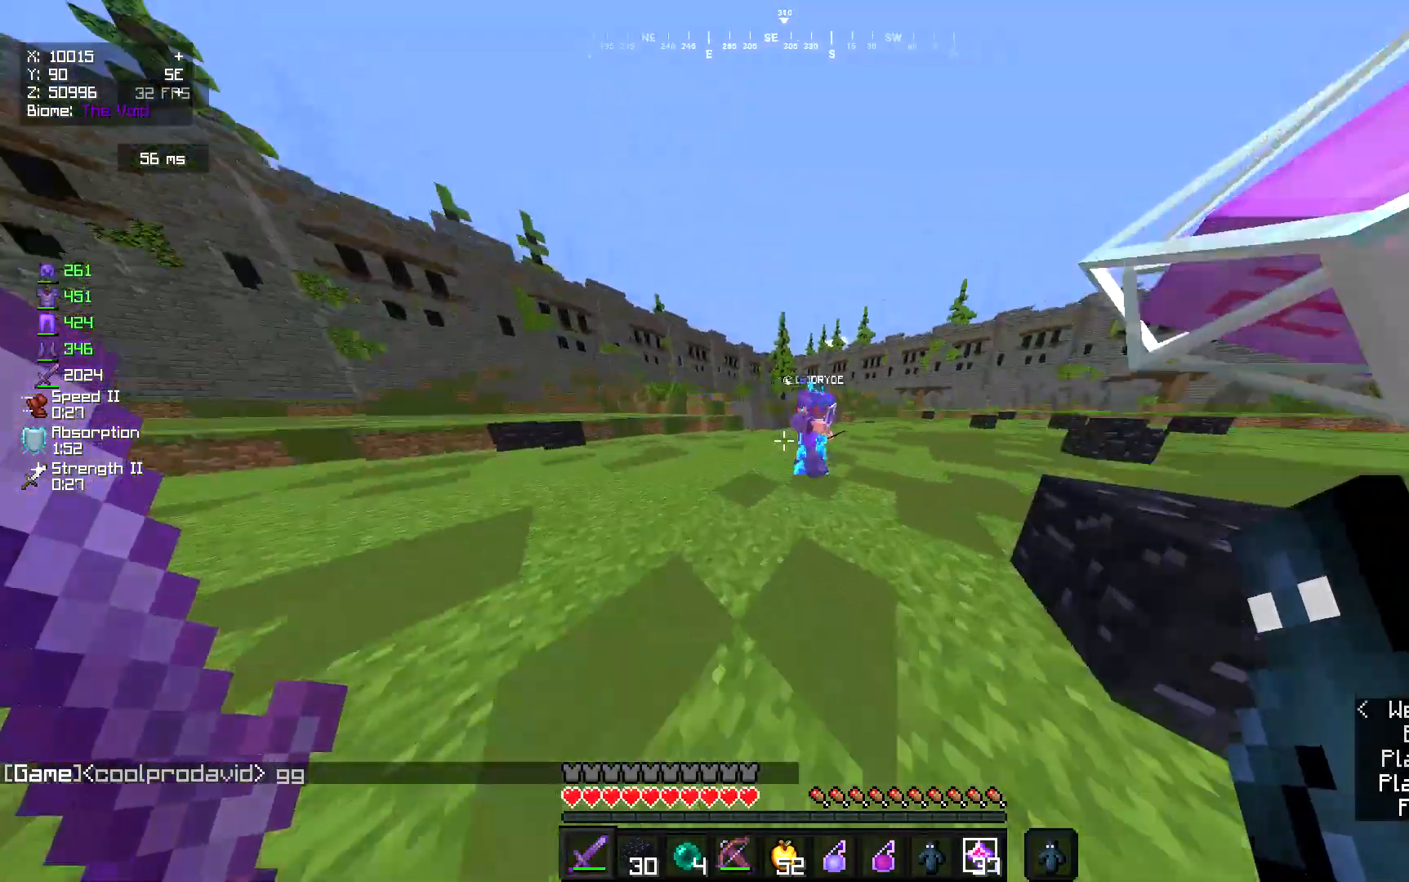
{"keys": [], "mouse": [], "events": [[33, "w", "up"]]}
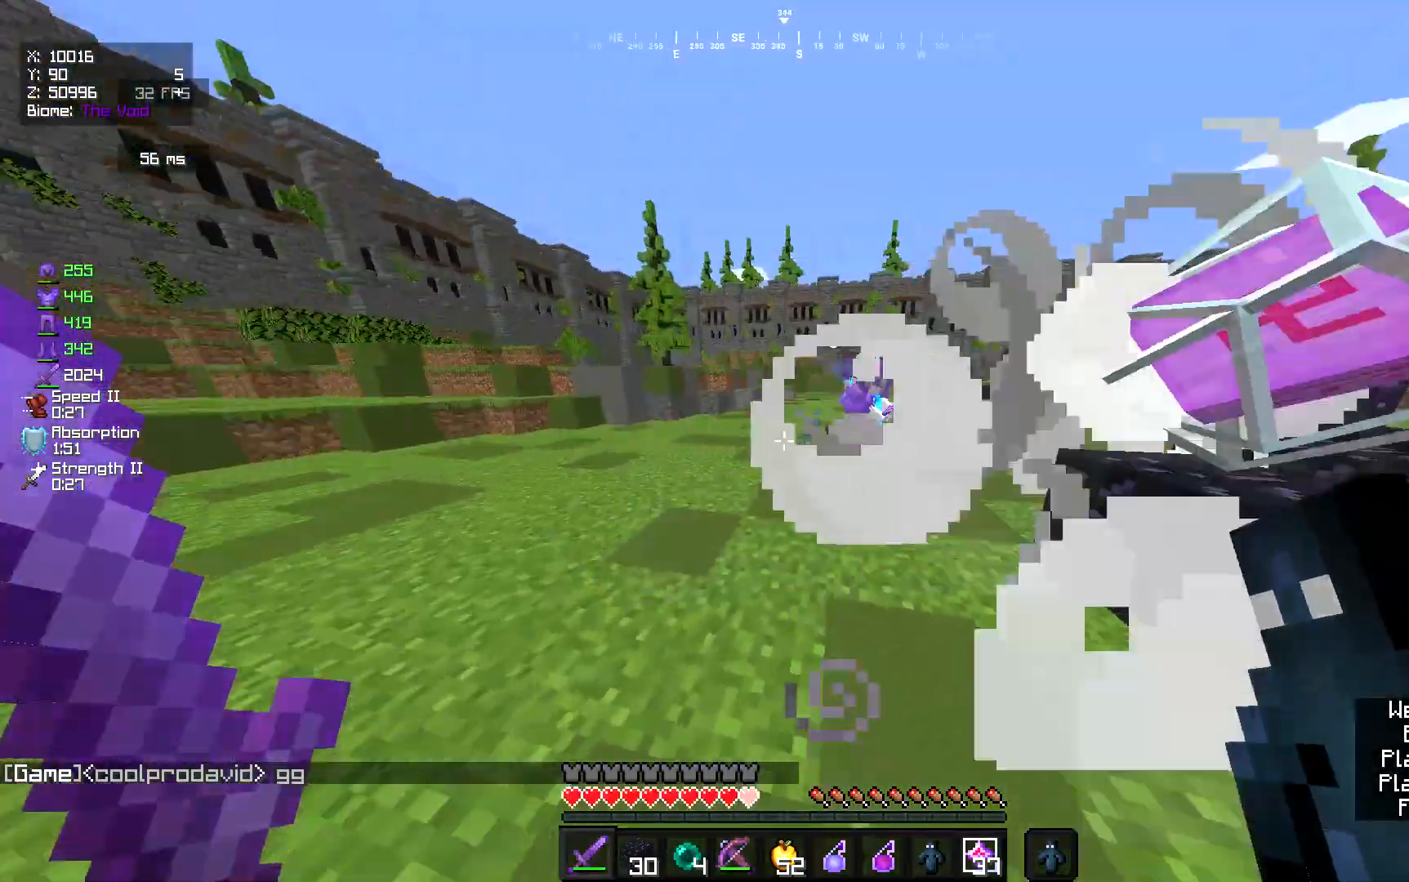
{"keys": [], "mouse": [], "events": []}
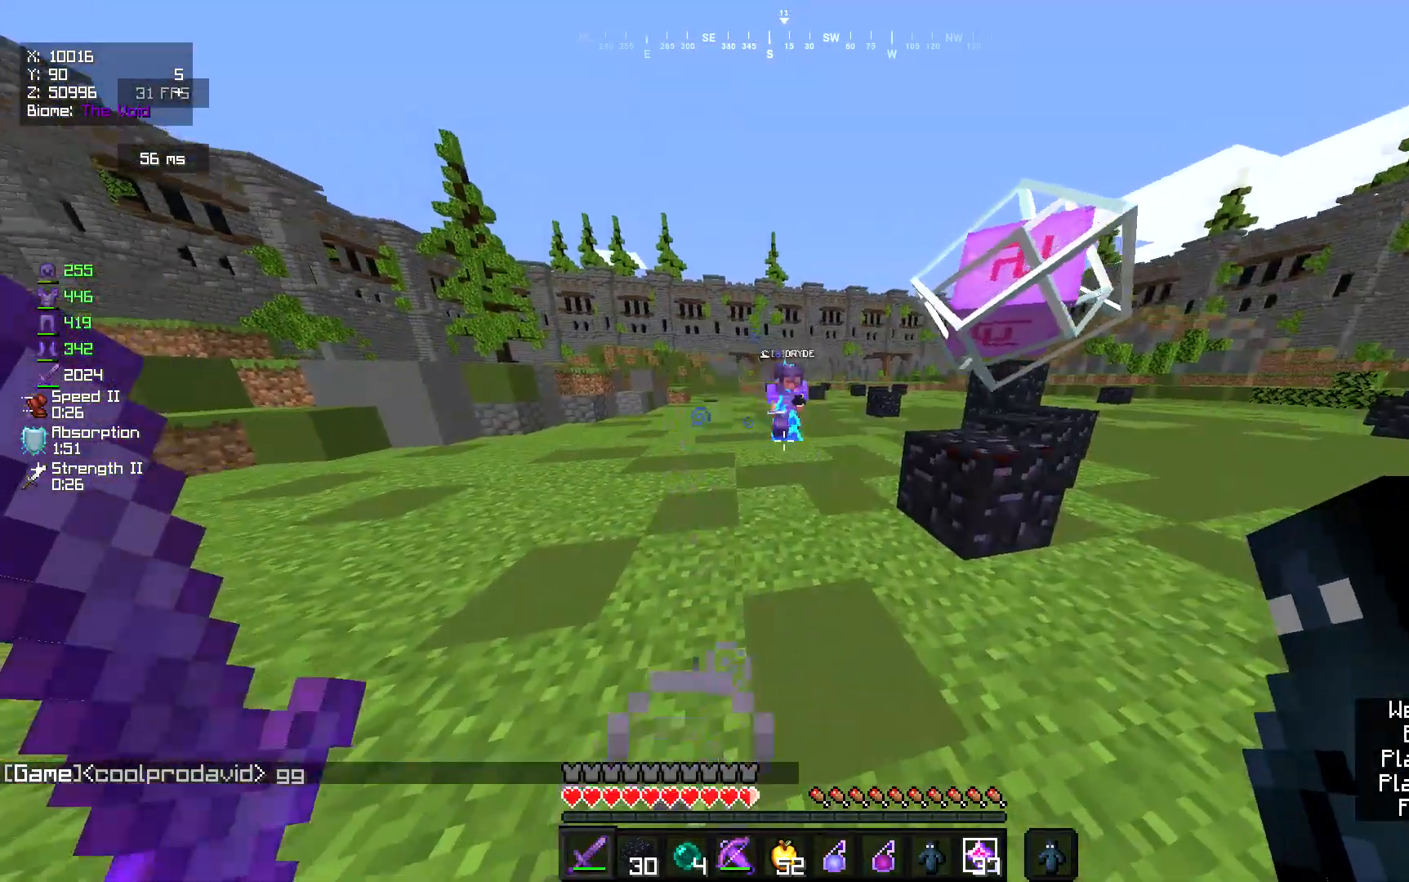
{"keys": ["w"], "mouse": [], "events": [[167, "w", "down"]]}
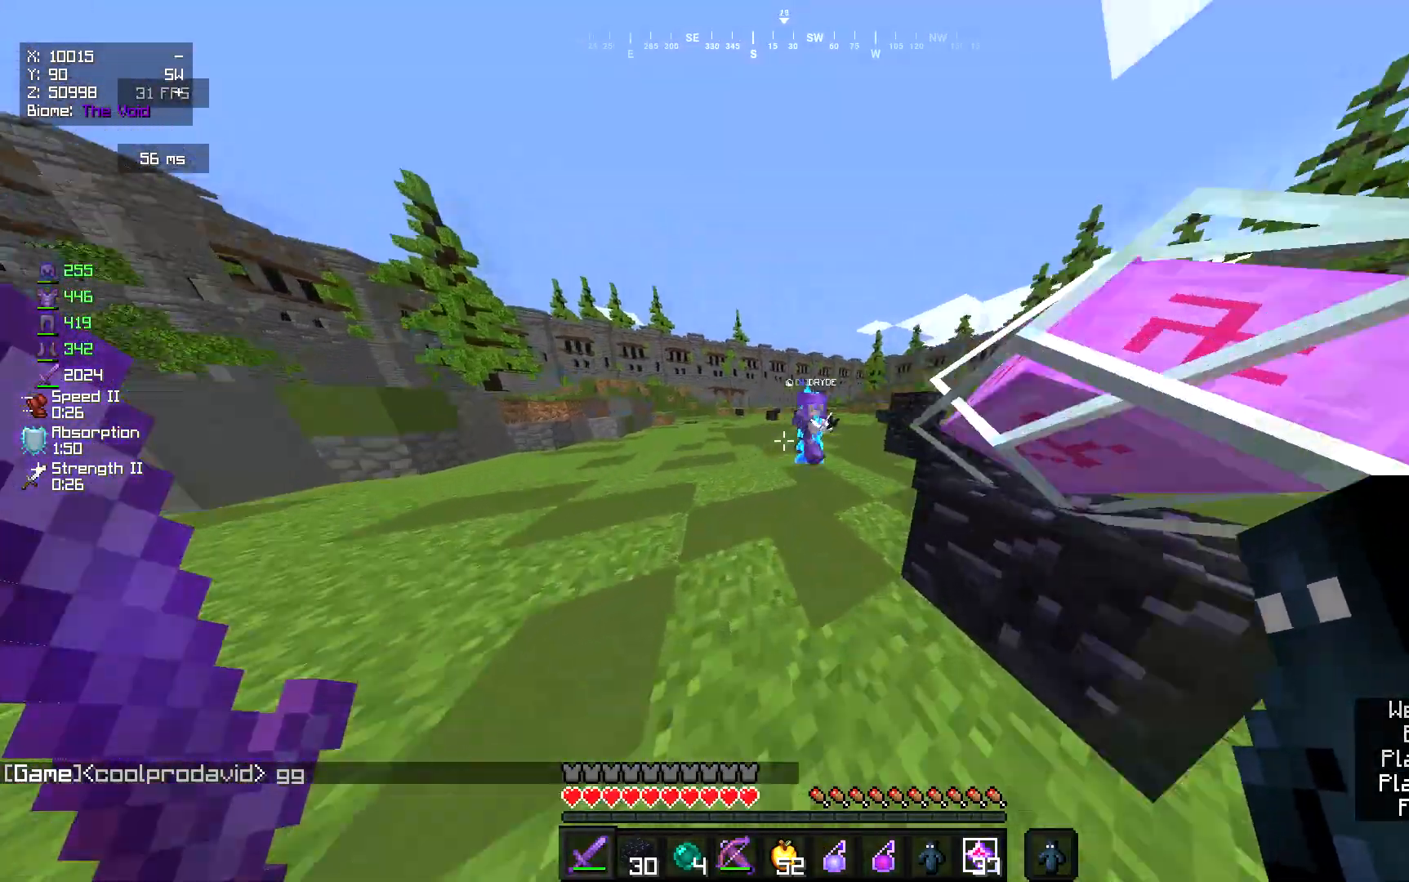
{"keys": [], "mouse": [], "events": [[433, "w", "up"]]}
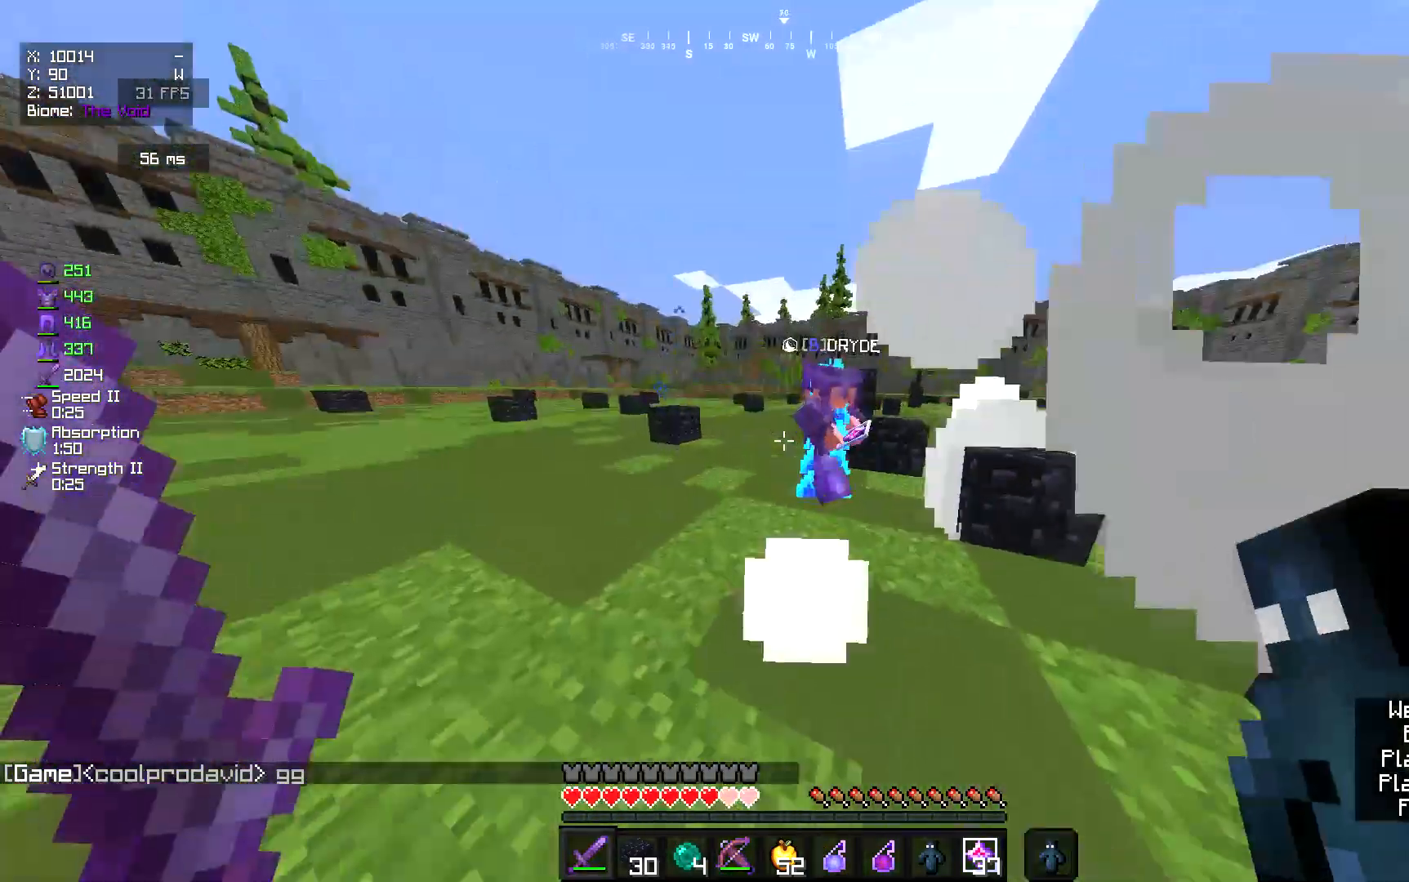
{"keys": ["w"], "mouse": [], "events": [[400, "w", "down"]]}
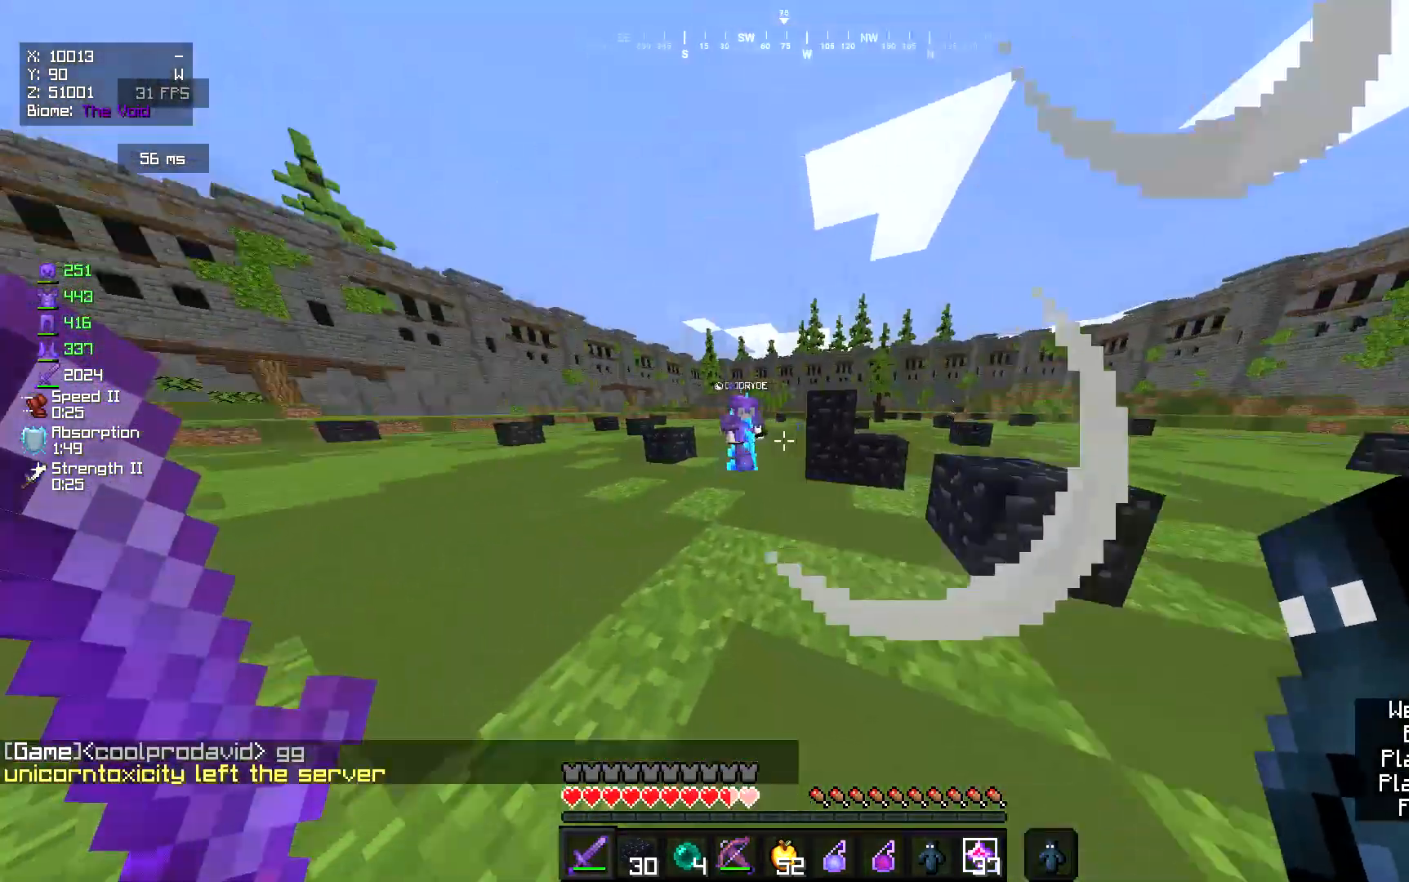
{"keys": ["w"], "mouse": [], "events": []}
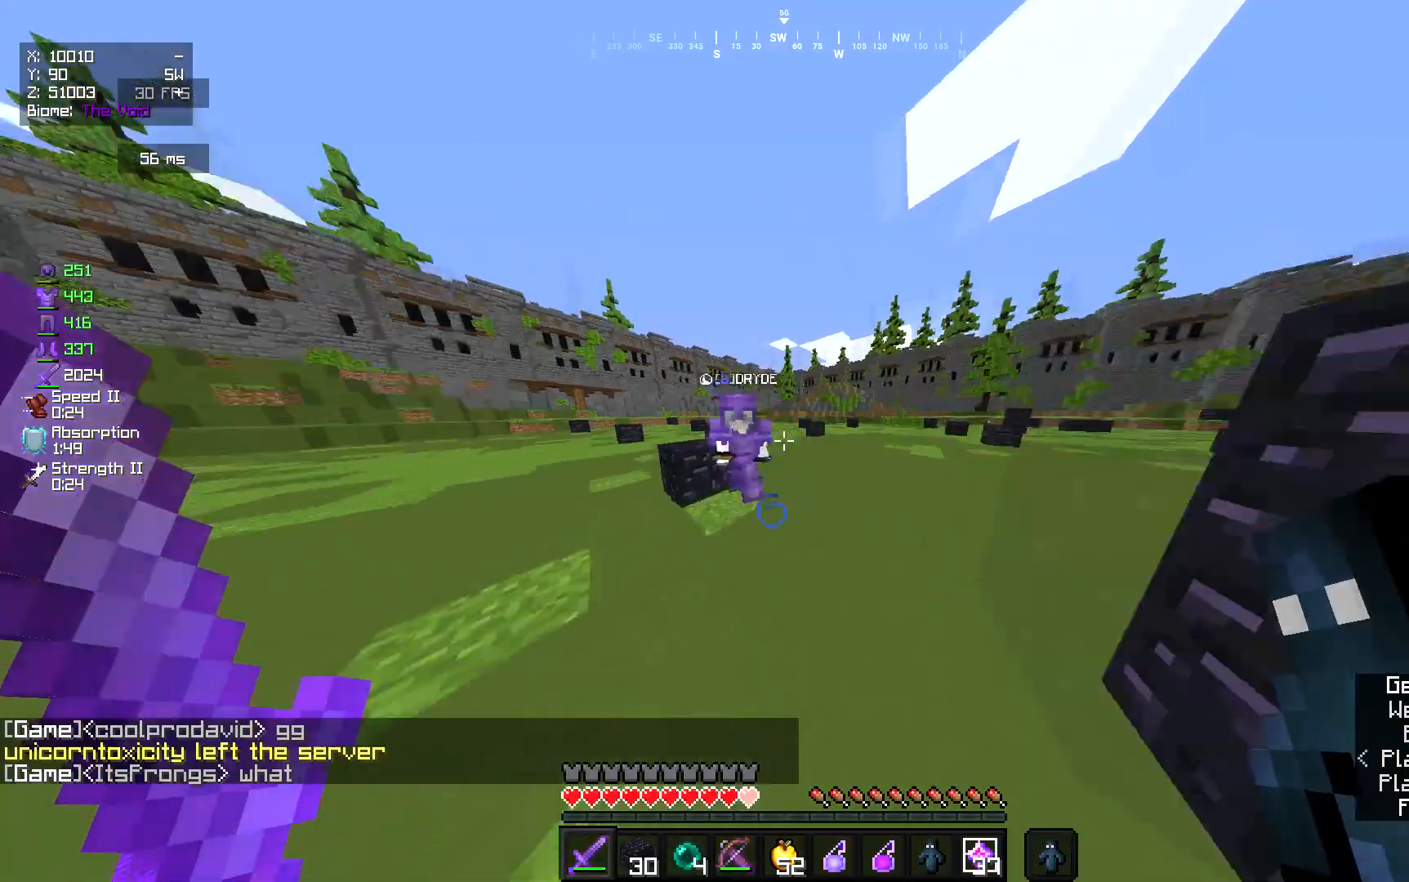
{"keys": [], "mouse": [], "events": [[133, "a", "down"], [233, "mouse_left", "down"], [400, "w", "up"], [433, "a", "up"], [433, "mouse_left", "up"]]}
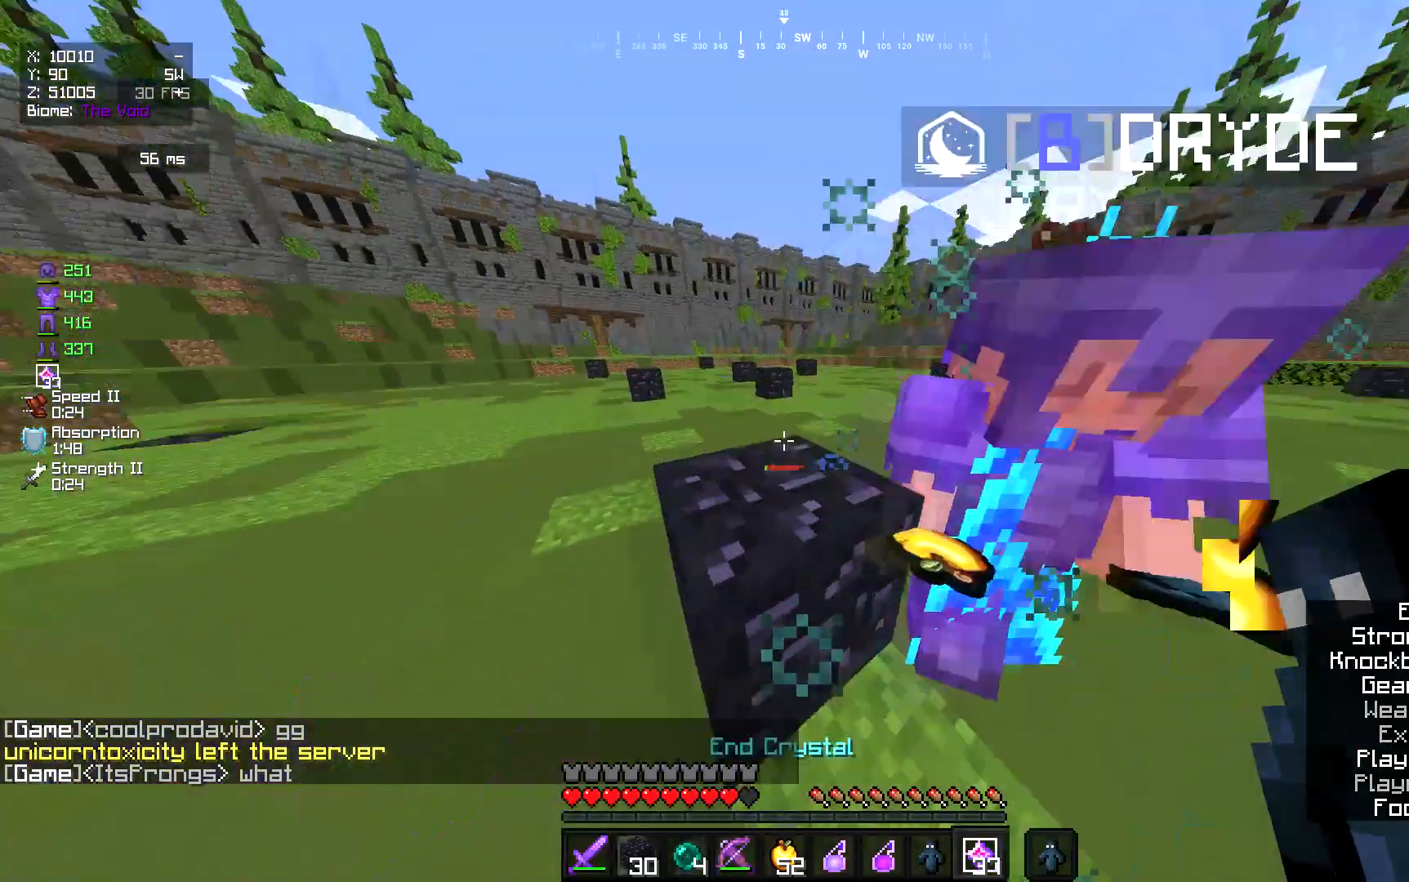
{"keys": [], "mouse": ["left", "right"], "events": [[67, "mouse_right", "down"], [167, "mouse_left", "down"], [233, "mouse_right", "up"], [333, "mouse_right", "down"]]}
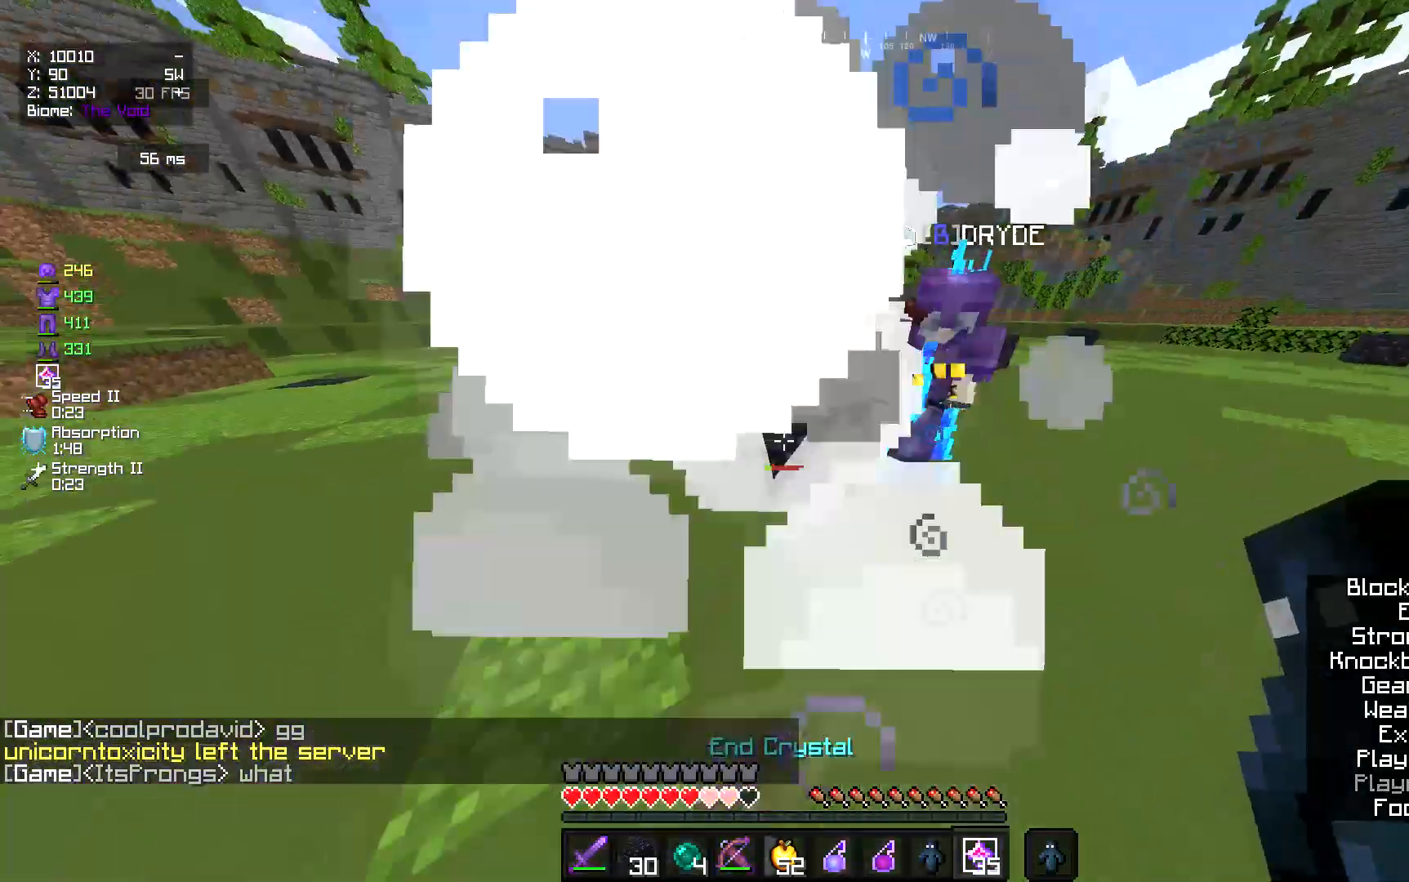
{"keys": ["d", "w"], "mouse": [], "events": [[100, "mouse_right", "up"], [133, "d", "down"], [167, "mouse_left", "up"], [283, "w", "down"]]}
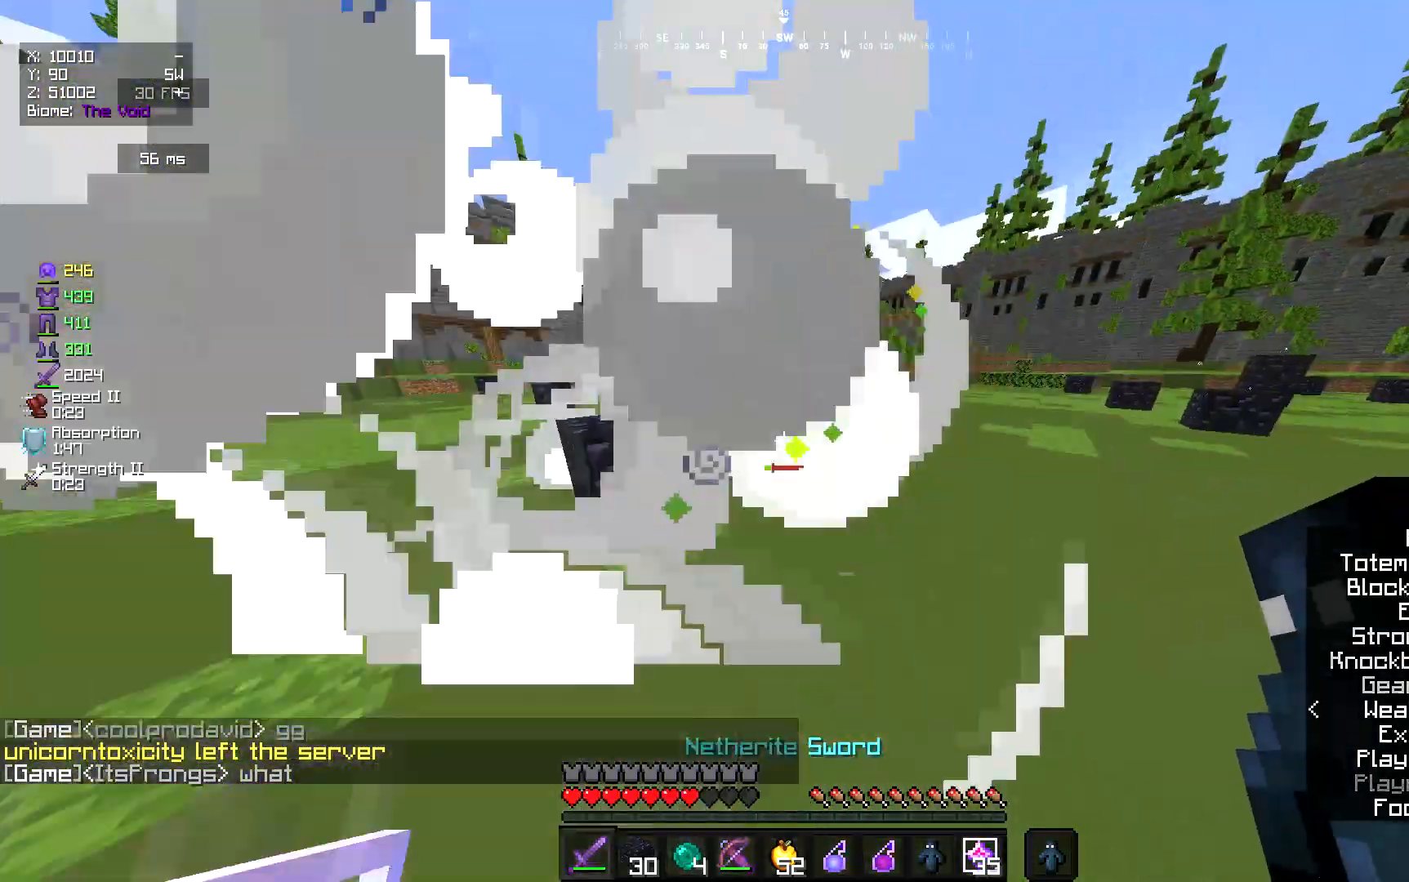
{"keys": ["d", "w"], "mouse": [], "events": [[50, "d", "up"], [483, "d", "down"]]}
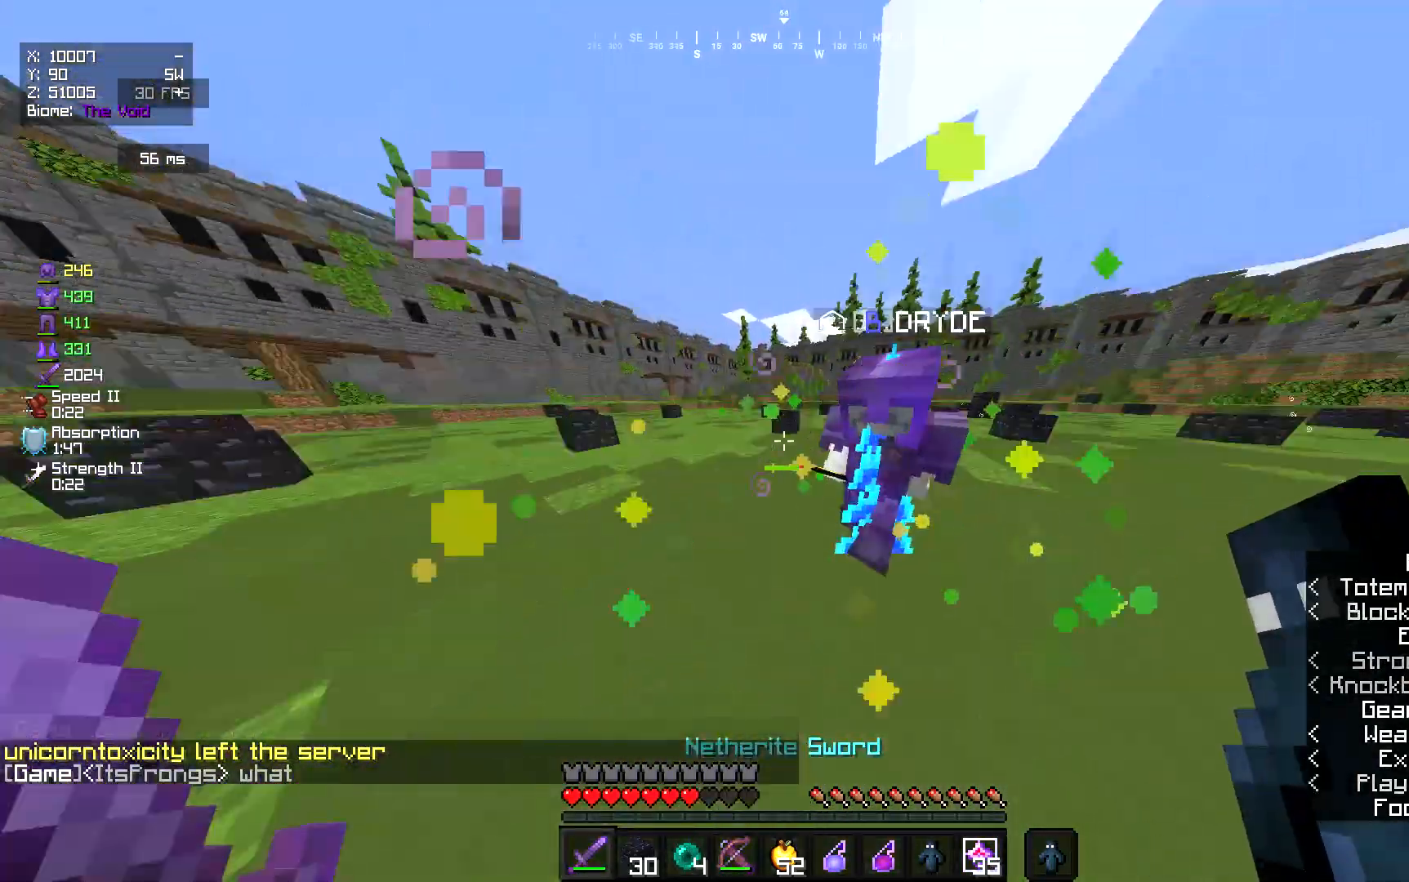
{"keys": [], "mouse": ["right"], "events": [[183, "mouse_left", "down"], [317, "d", "up"], [383, "mouse_left", "up"], [450, "mouse_right", "down"], [483, "w", "up"]]}
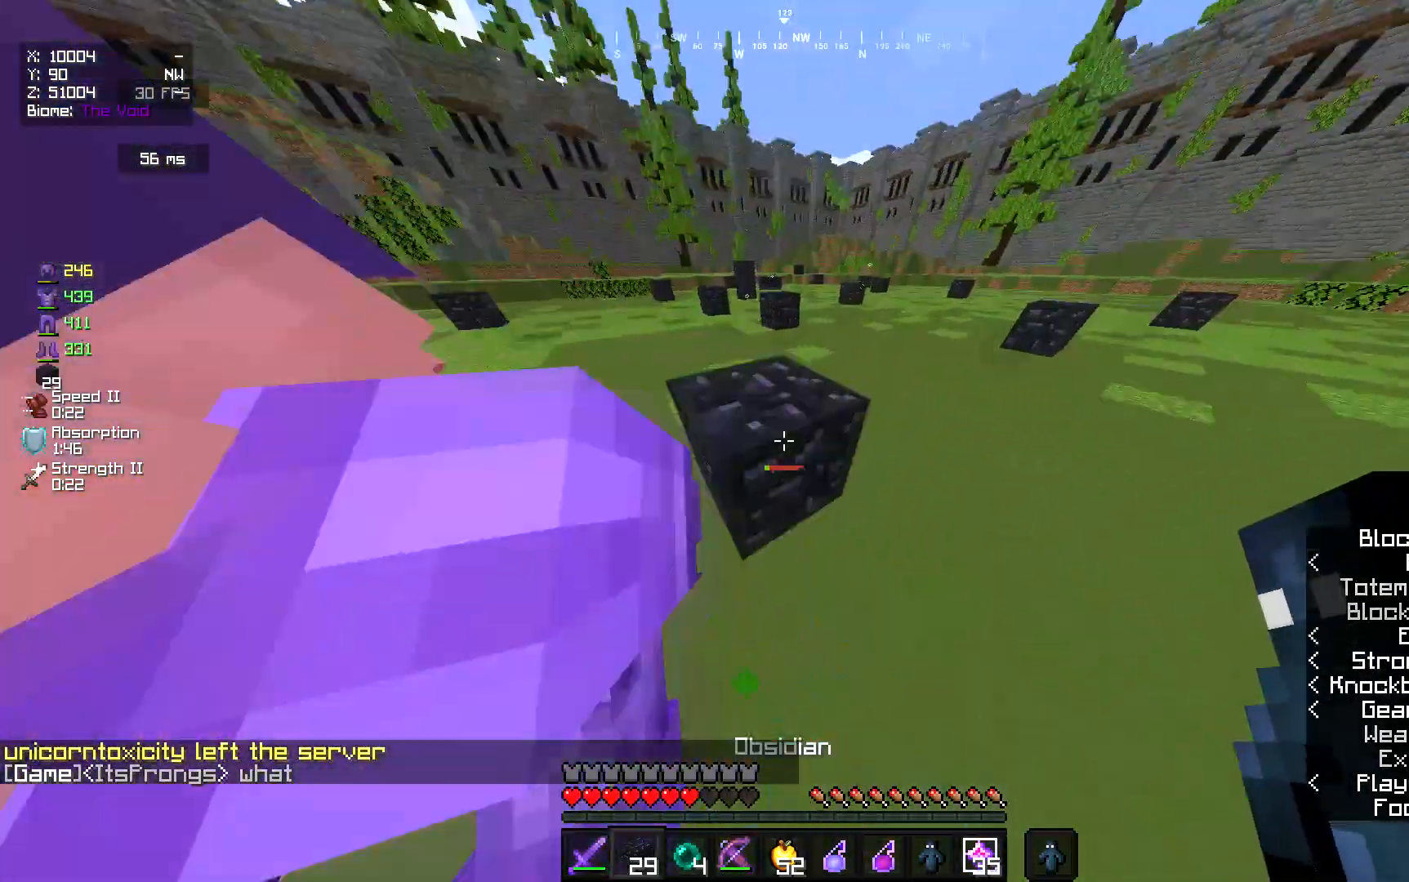
{"keys": [], "mouse": ["left", "right"], "events": [[150, "mouse_left", "down"], [183, "mouse_right", "up"], [250, "mouse_right", "down"], [317, "mouse_left", "up"], [350, "mouse_left", "down"]]}
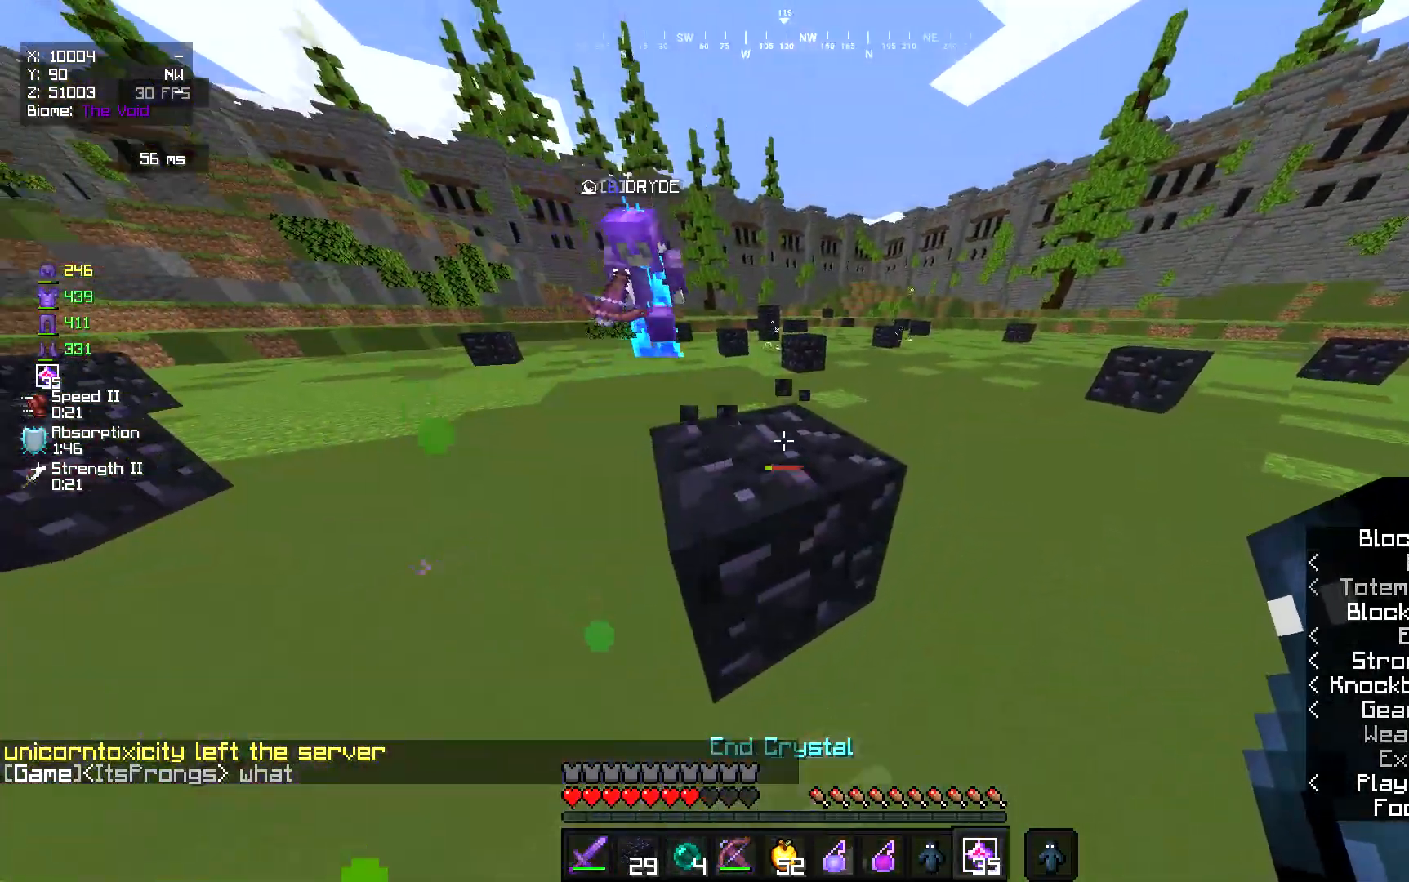
{"keys": ["w"], "mouse": [], "events": [[17, "a", "down"], [17, "mouse_left", "up"], [17, "w", "down"], [50, "mouse_left", "down"], [250, "mouse_right", "up"], [367, "mouse_left", "up"], [483, "a", "up"]]}
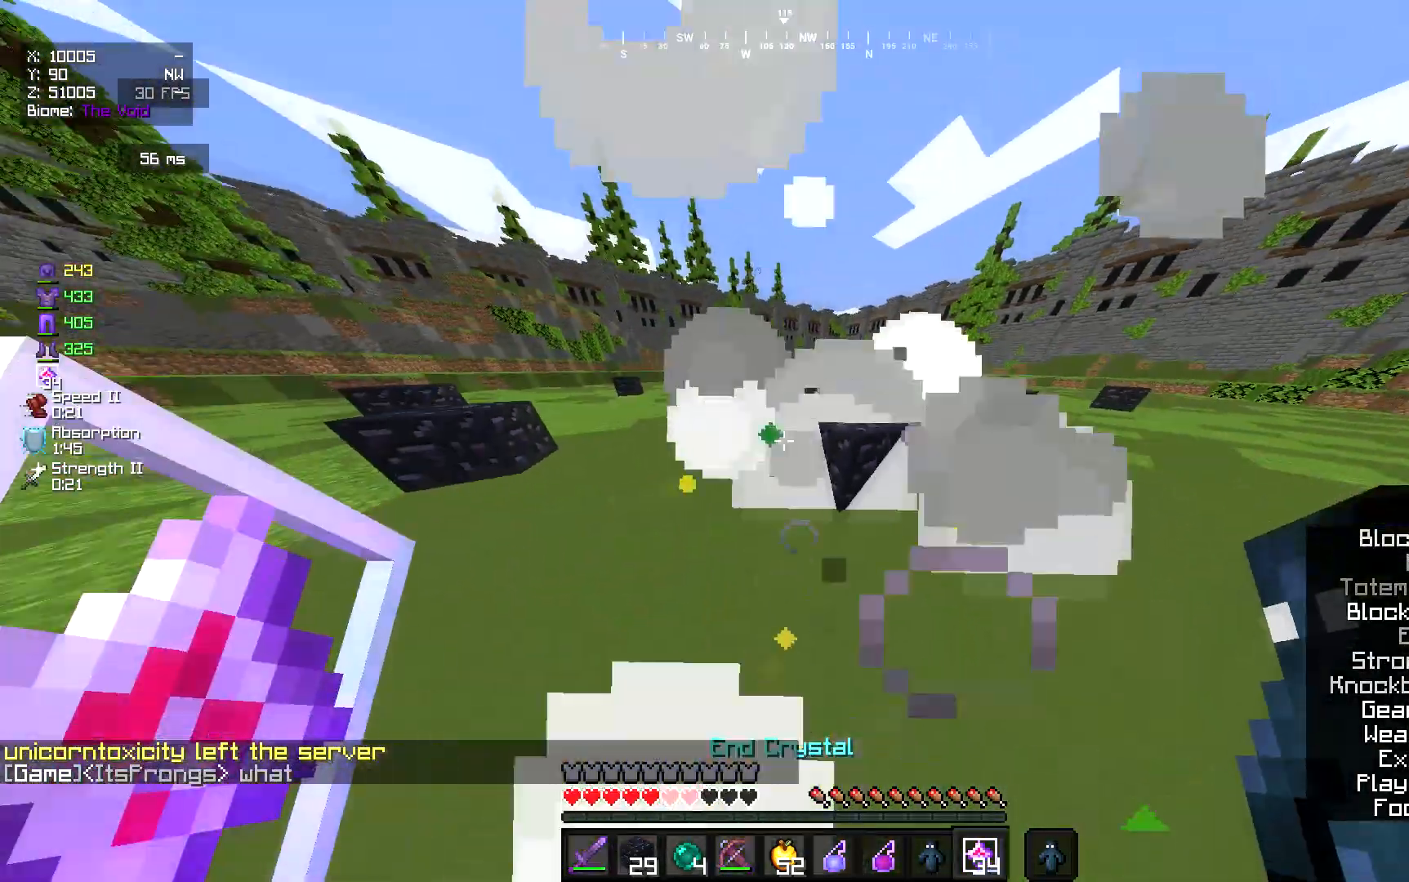
{"keys": ["w"], "mouse": [], "events": []}
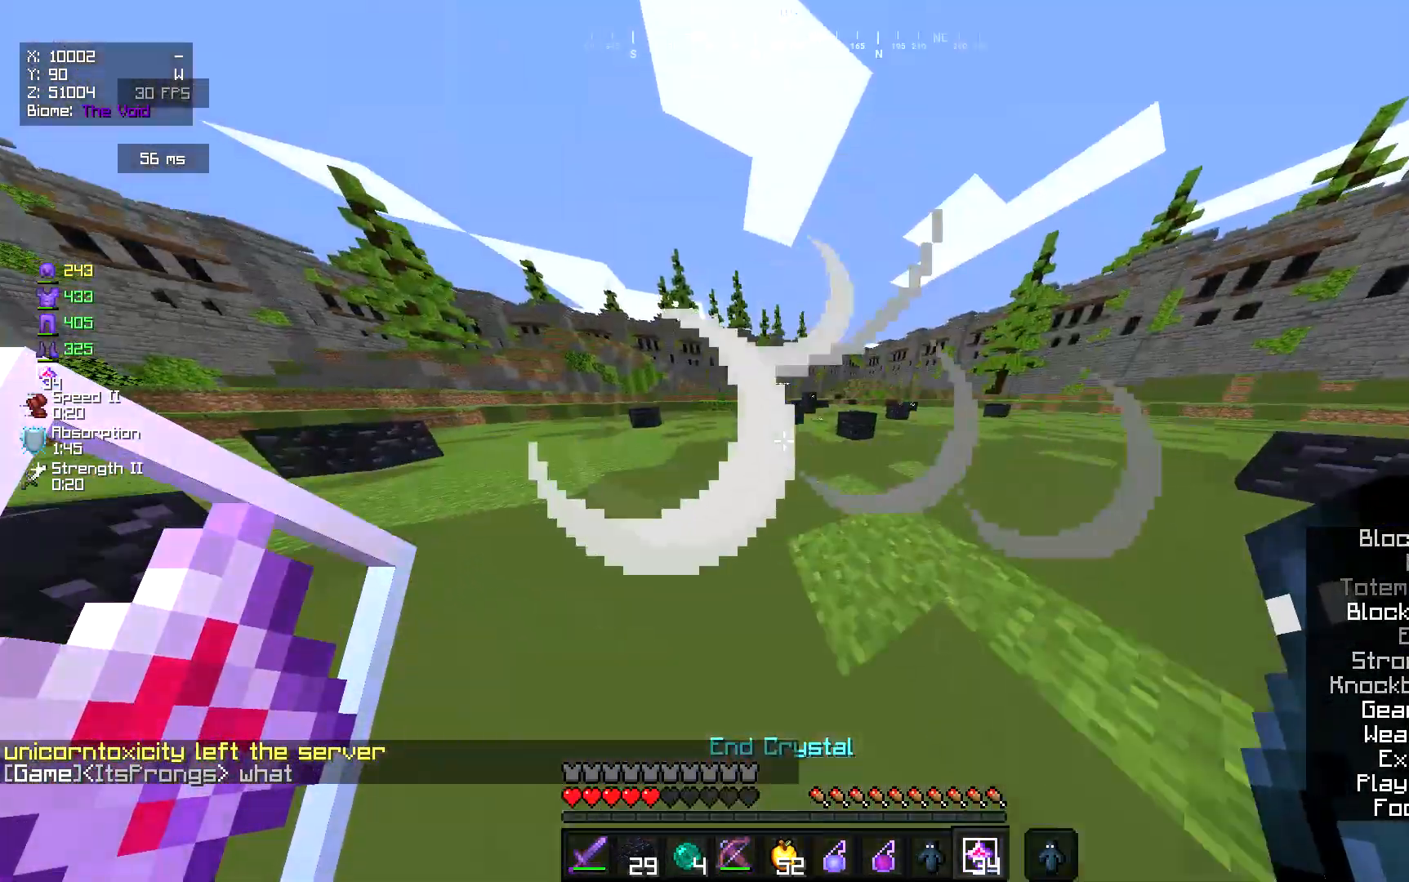
{"keys": ["w"], "mouse": [], "events": []}
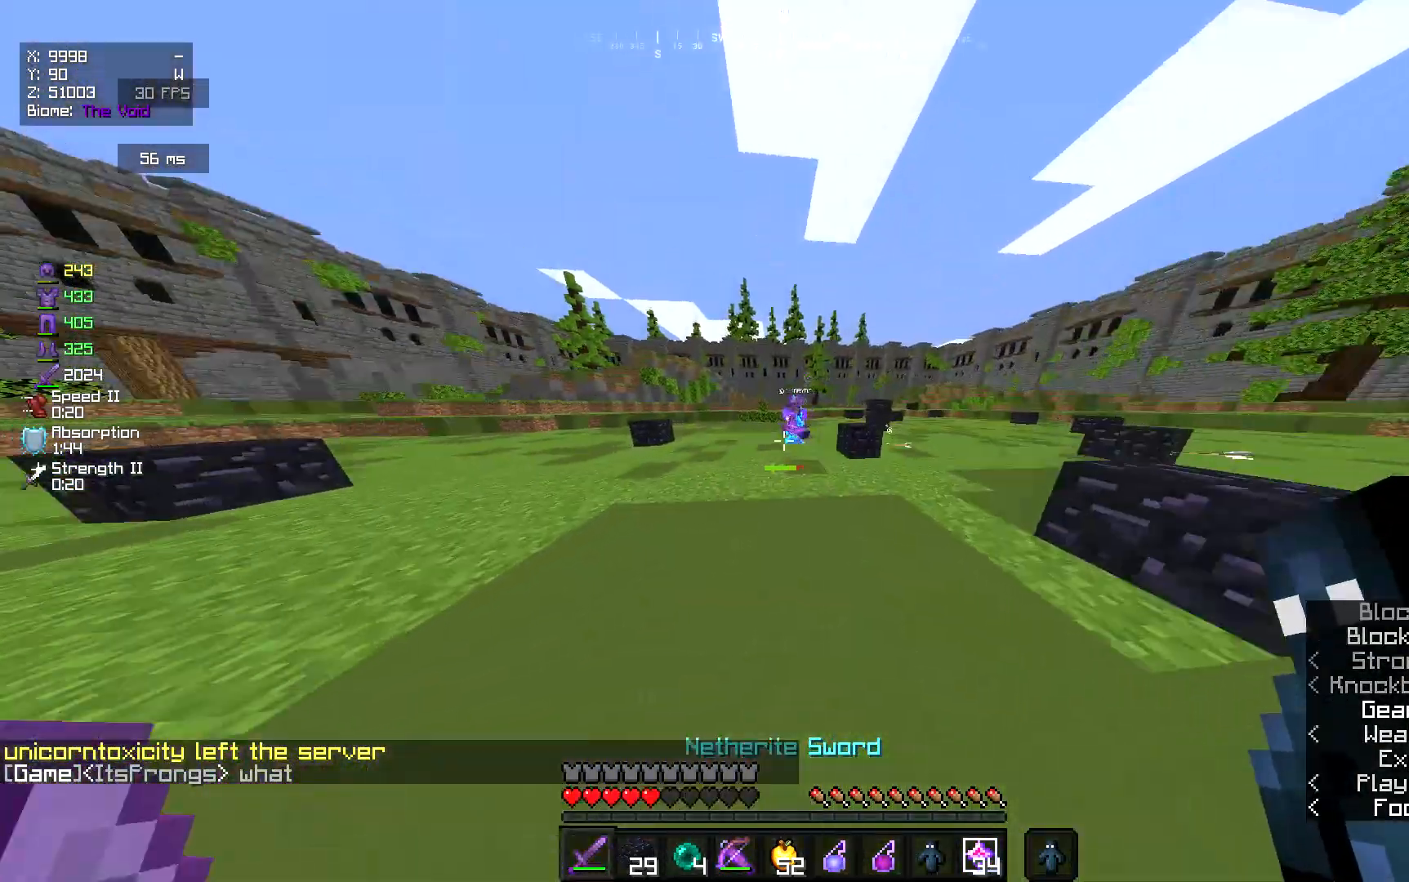
{"keys": ["w"], "mouse": [], "events": []}
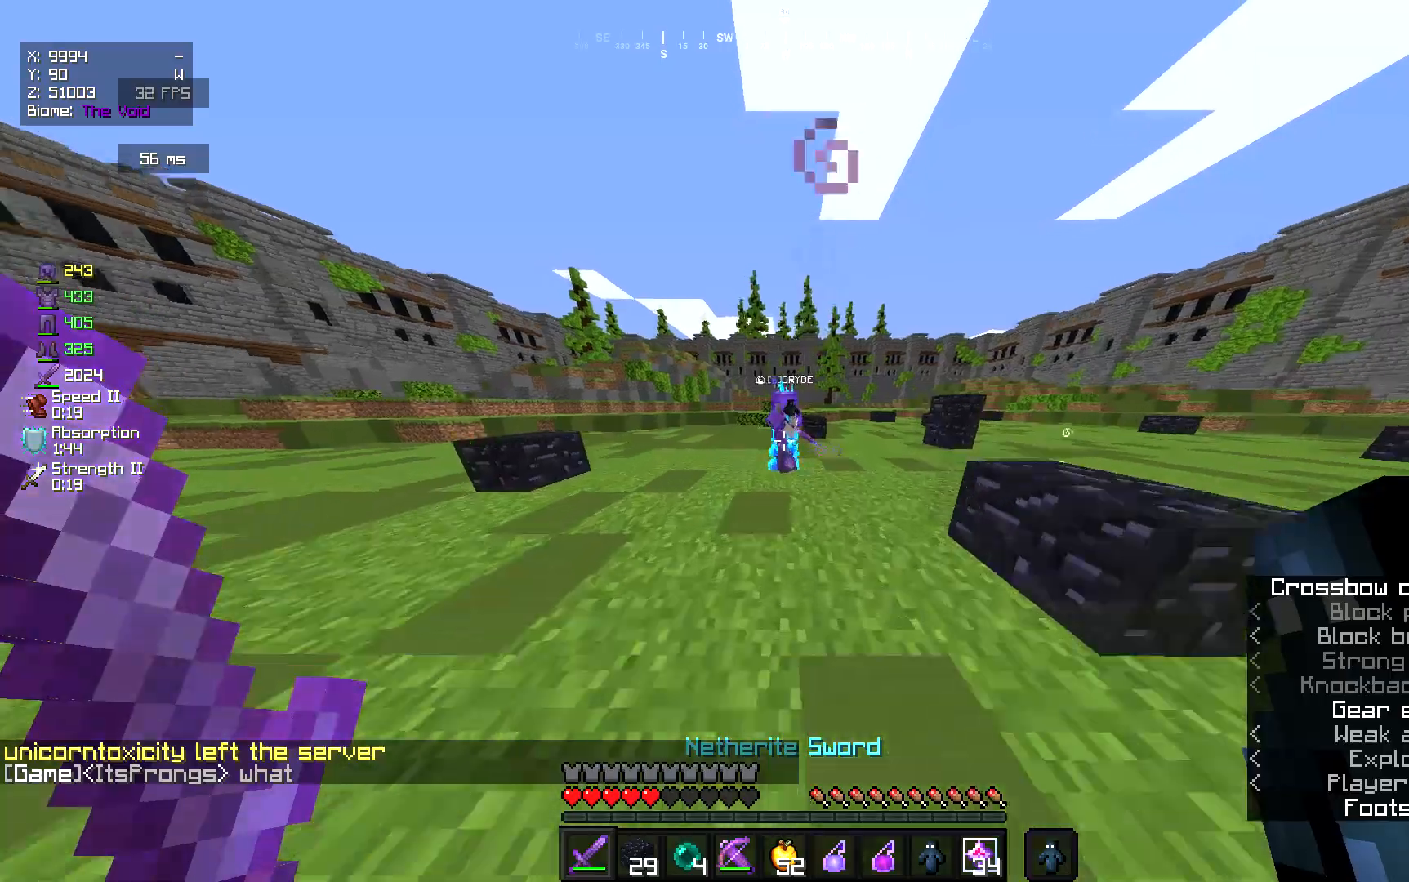
{"keys": ["d", "w"], "mouse": ["left"], "events": [[317, "mouse_left", "down"], [350, "d", "down"]]}
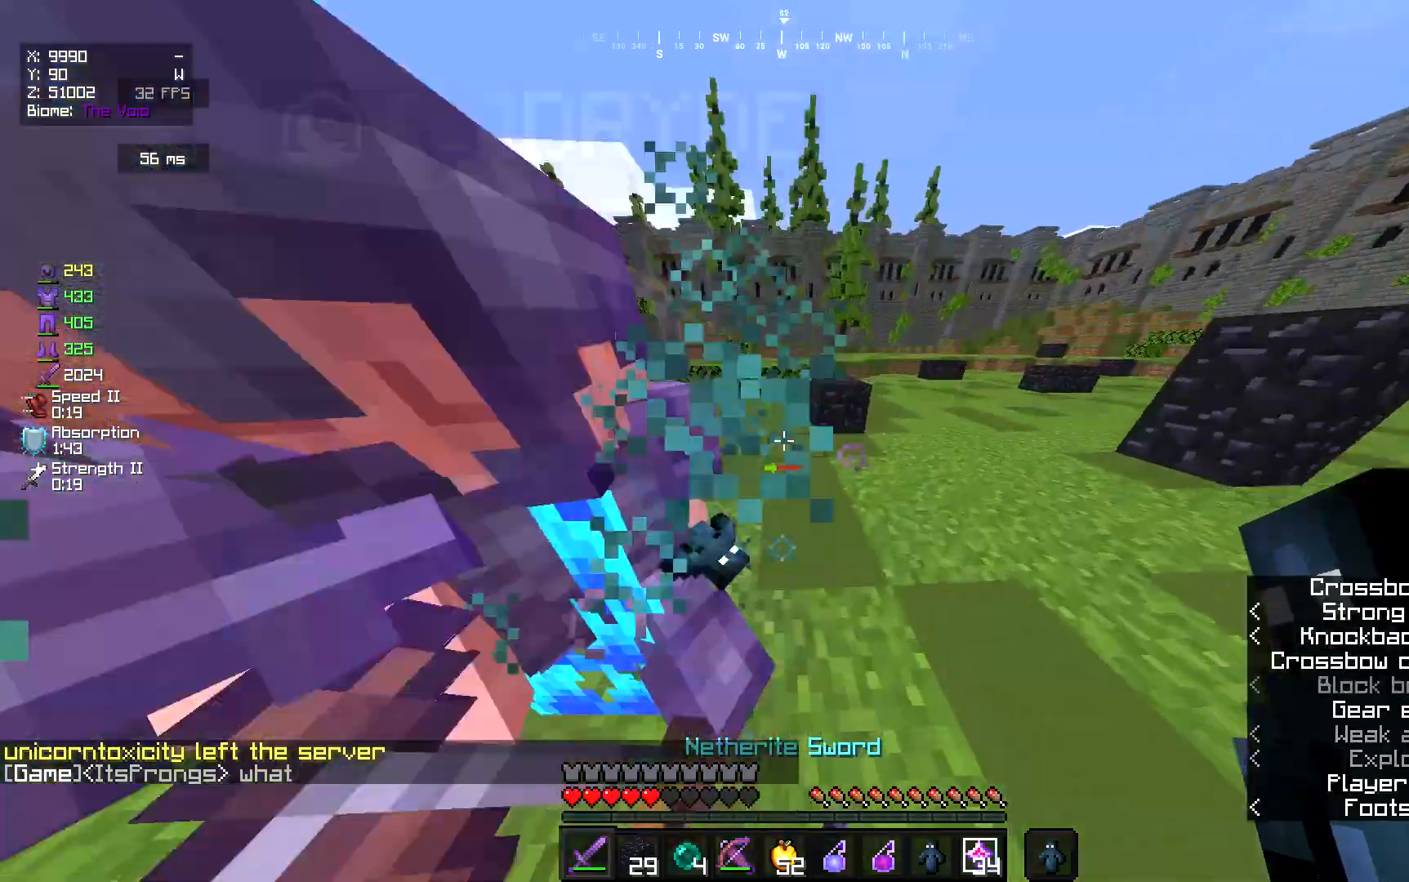
{"keys": [], "mouse": ["right"], "events": [[17, "mouse_left", "up"], [33, "d", "up"], [150, "mouse_right", "down"], [217, "w", "up"], [417, "mouse_right", "up"], [483, "mouse_right", "down"]]}
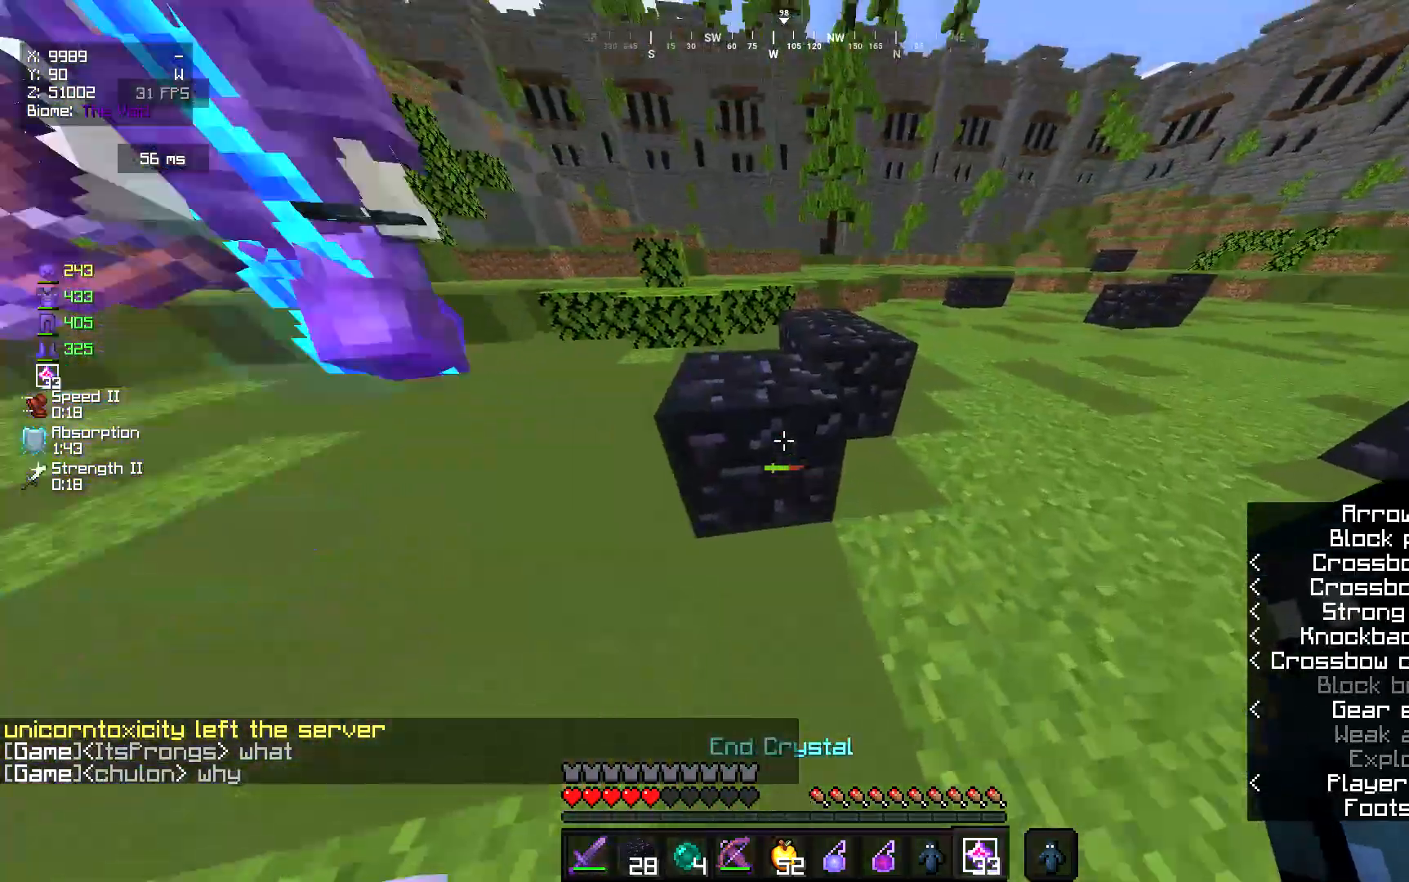
{"keys": ["a", "w"], "mouse": [], "events": [[150, "mouse_left", "down"], [183, "mouse_right", "up"], [250, "mouse_right", "down"], [317, "a", "down"], [350, "mouse_right", "up"], [350, "w", "down"], [483, "mouse_left", "up"]]}
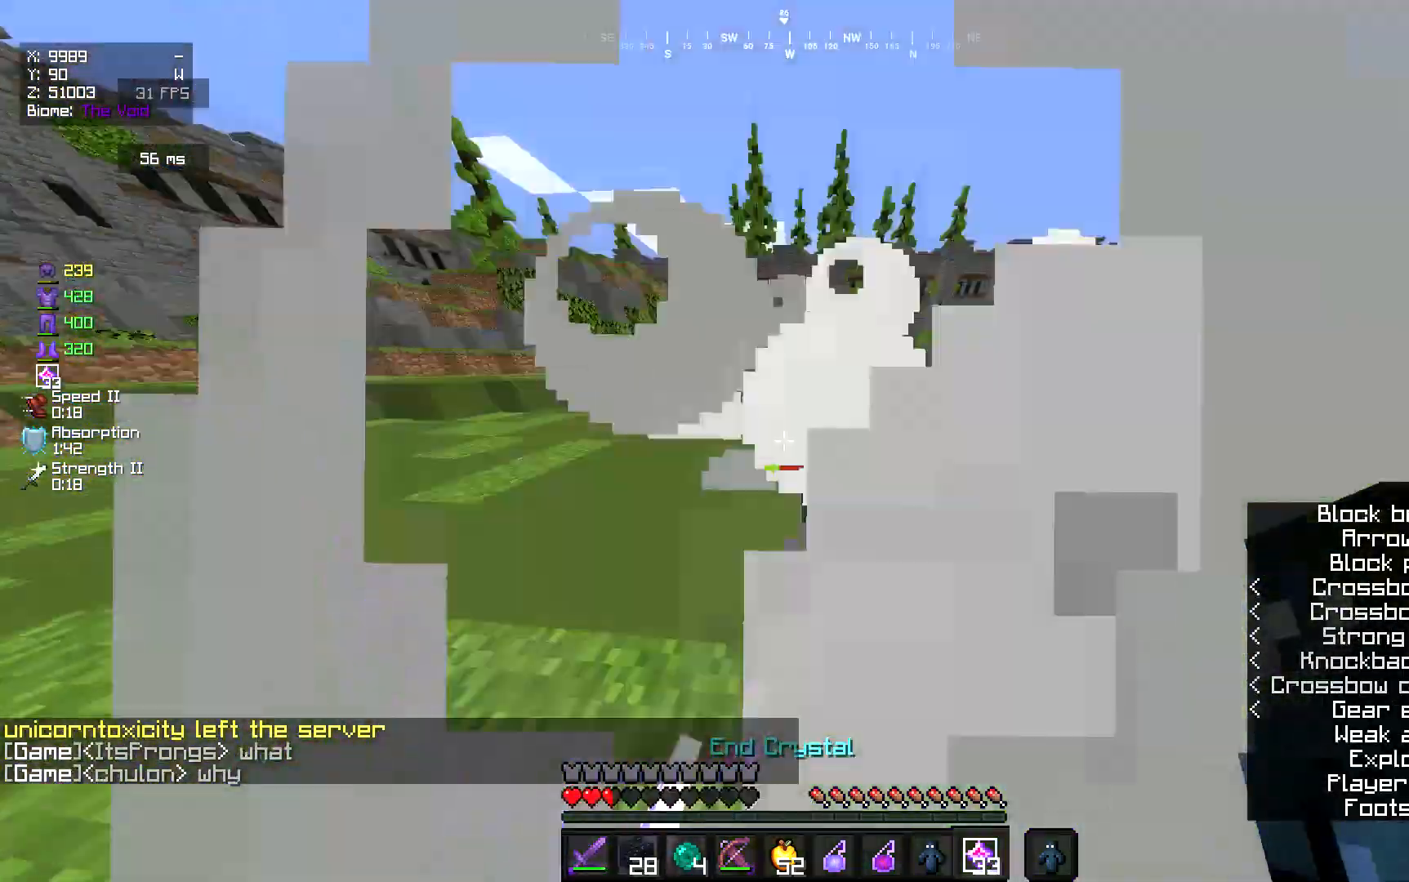
{"keys": ["w"], "mouse": [], "events": [[383, "a", "up"]]}
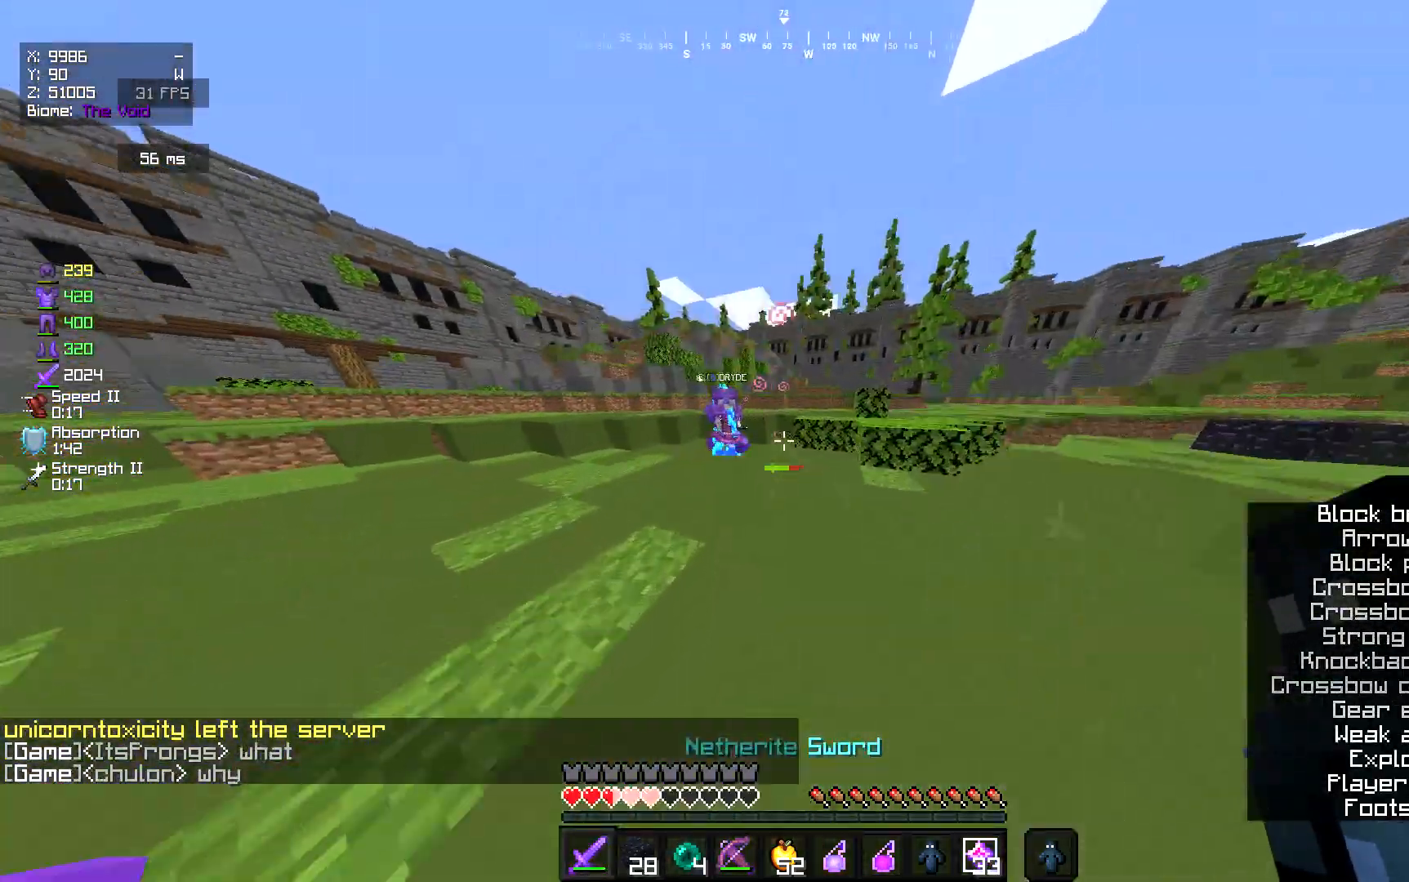
{"keys": ["w"], "mouse": [], "events": [[150, "a", "down"], [450, "a", "up"]]}
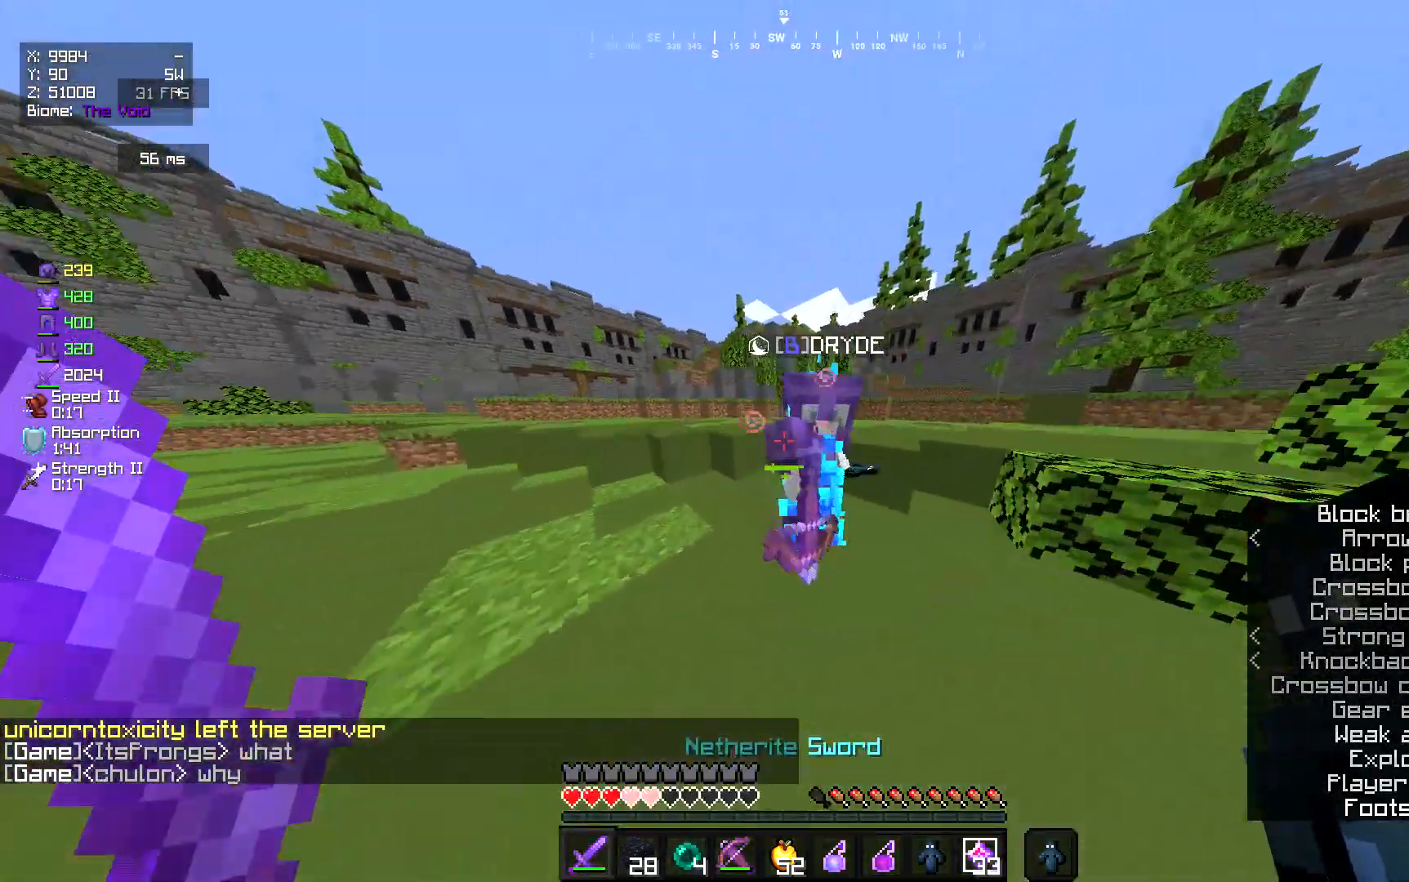
{"keys": [], "mouse": ["right"], "events": [[17, "mouse_left", "down"], [50, "d", "down"], [150, "d", "up"], [183, "mouse_left", "up"], [350, "w", "up"], [383, "mouse_right", "down"]]}
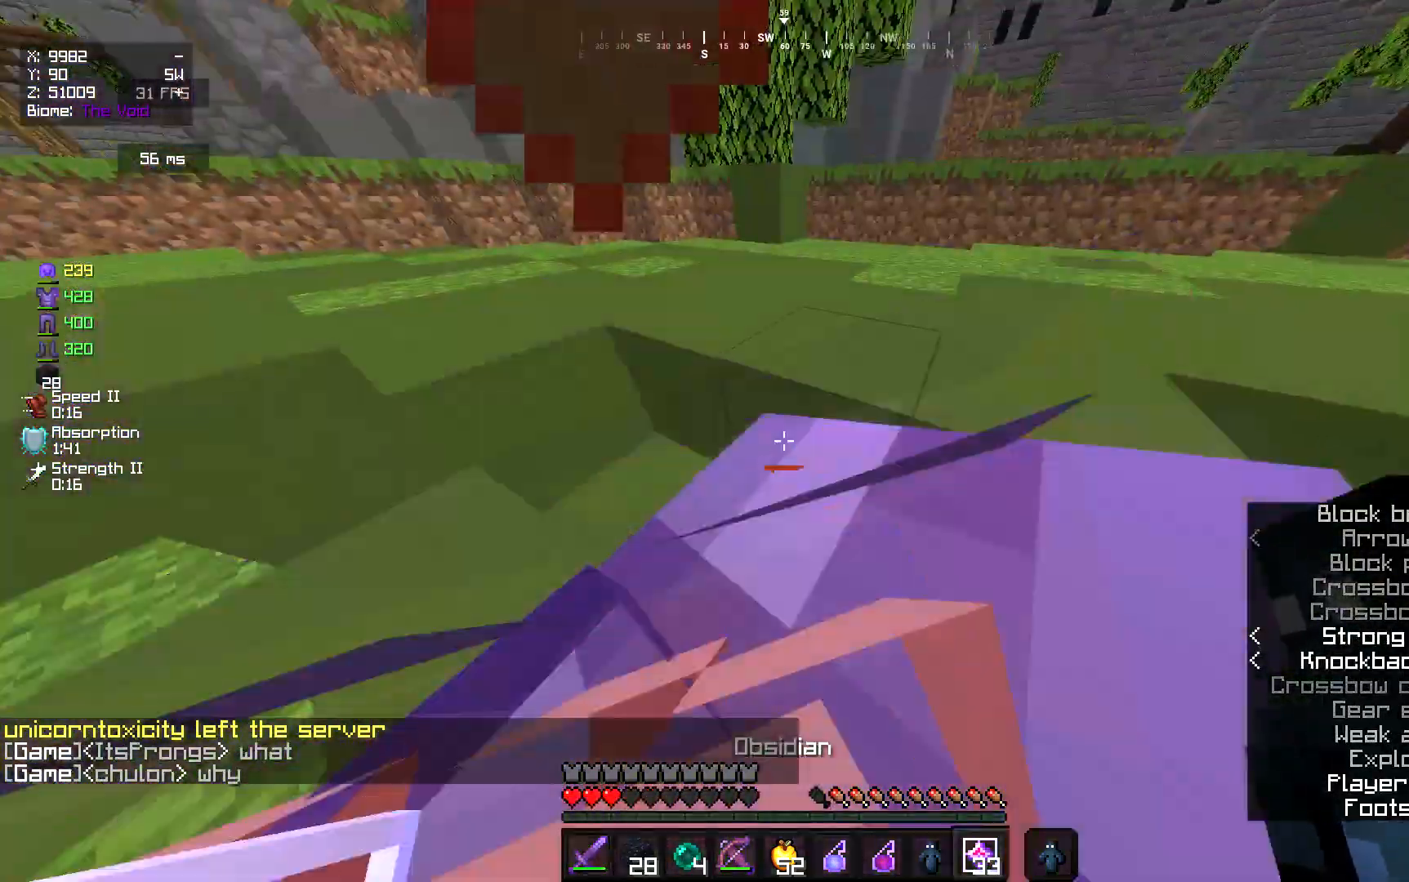
{"keys": ["a", "s"], "mouse": [], "events": [[83, "mouse_right", "up"], [117, "s", "down"], [150, "mouse_left", "down"], [250, "mouse_right", "down"], [317, "mouse_left", "up"], [417, "a", "down"], [417, "mouse_right", "up"]]}
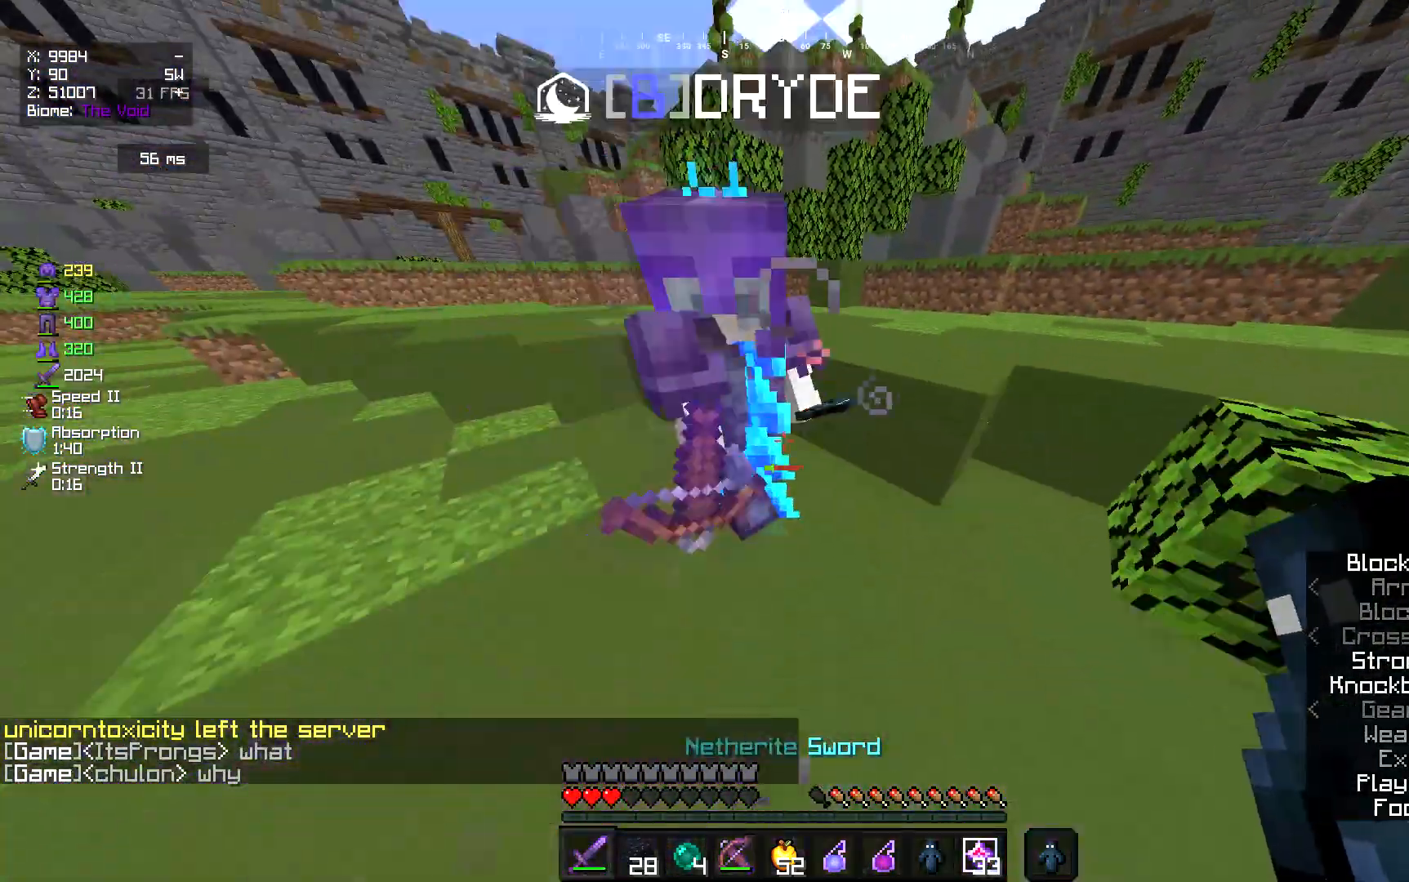
{"keys": ["d", "w"], "mouse": [], "events": [[217, "a", "up"], [217, "s", "up"], [283, "w", "down"], [450, "d", "down"]]}